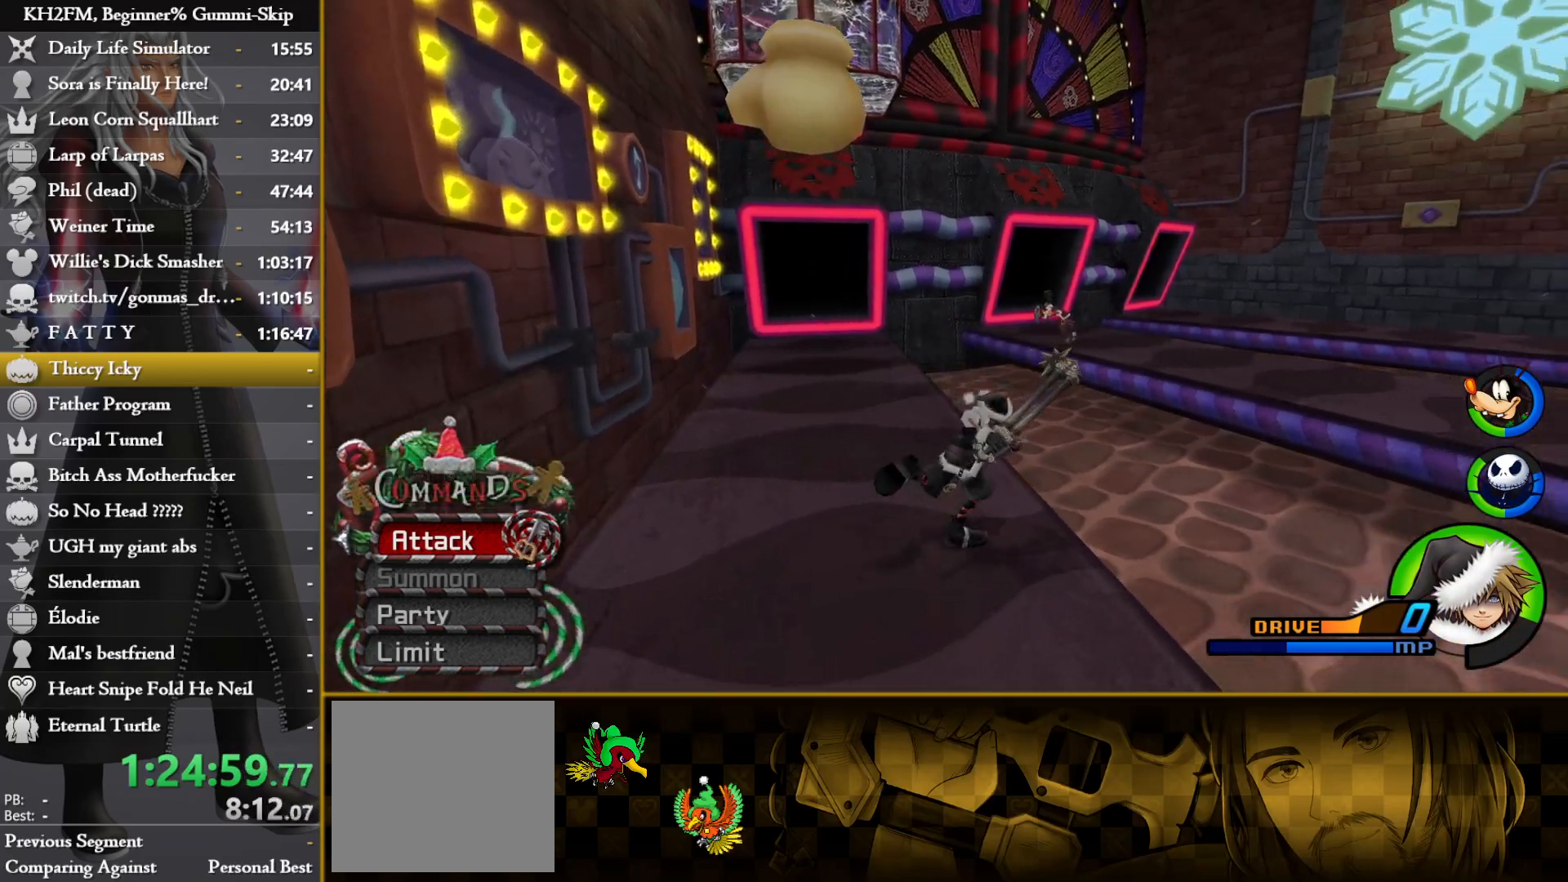
Gameplay with a controller (PlayStation layout); each line is a JSON object with the inputs held at the frame after it. "events" lists button and stick changes between this image and that frame as [ms after this image, input, new state], when the widget could be followed in between.
{"buttons": [], "left_stick": "up", "right_stick": "left", "events": [[17, "left_stick", "up"], [117, "right_stick", "center"], [283, "right_stick", "down-left"], [450, "right_stick", "left"]]}
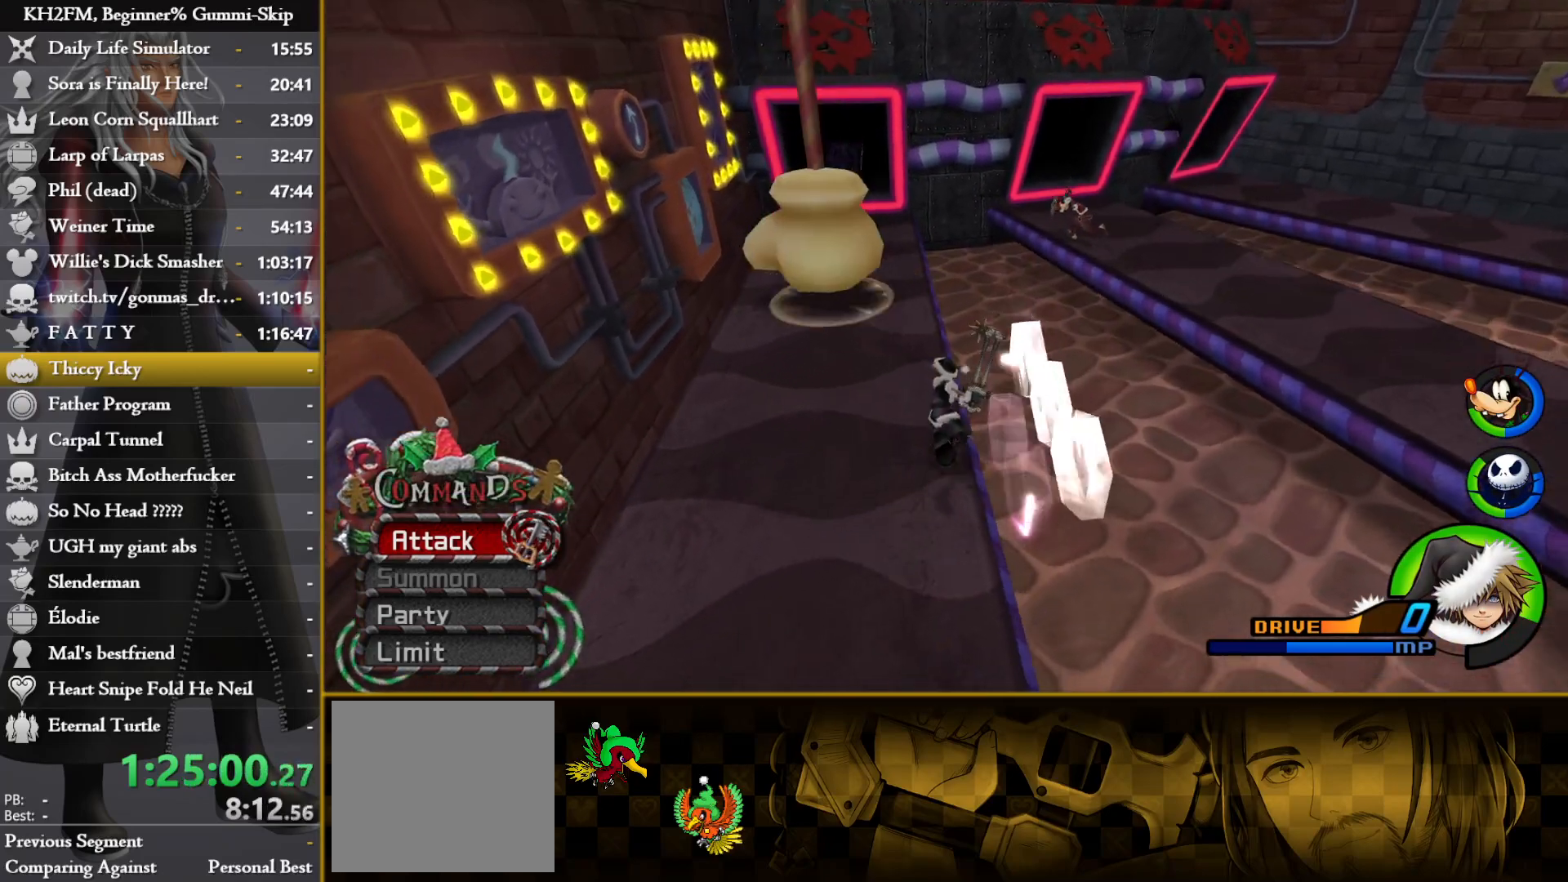
{"buttons": [], "left_stick": "up-left", "right_stick": "center", "events": [[250, "right_stick", "center"], [333, "left_stick", "up-left"], [350, "SQUARE", "down"], [433, "SQUARE", "up"]]}
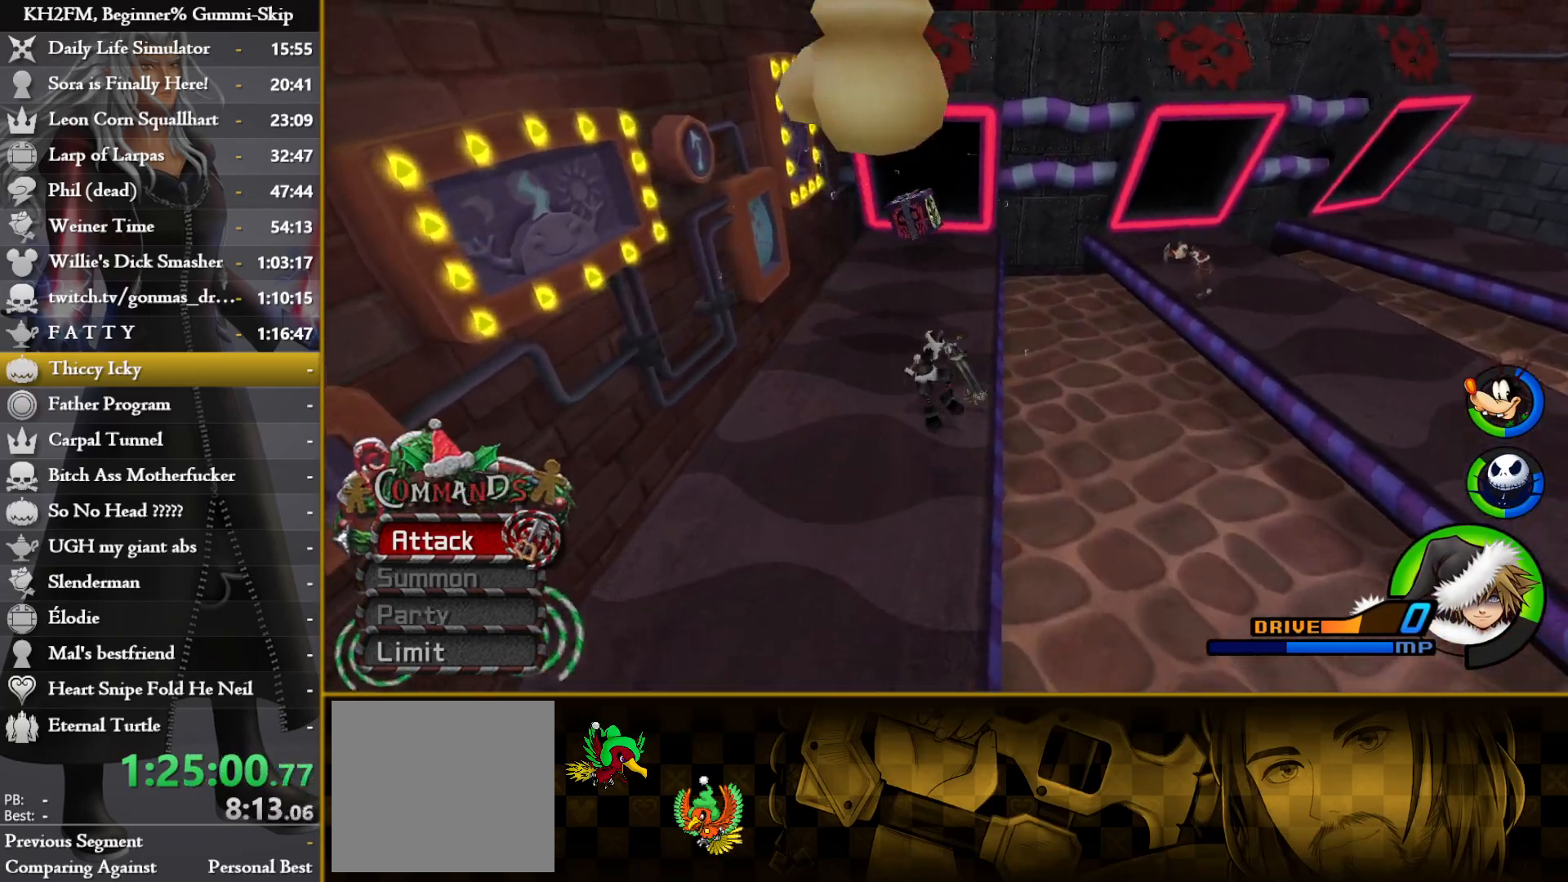
{"buttons": [], "left_stick": "up", "right_stick": "center", "events": [[83, "right_stick", "left"], [217, "left_stick", "up"], [217, "right_stick", "center"], [333, "right_stick", "down-right"], [467, "right_stick", "center"]]}
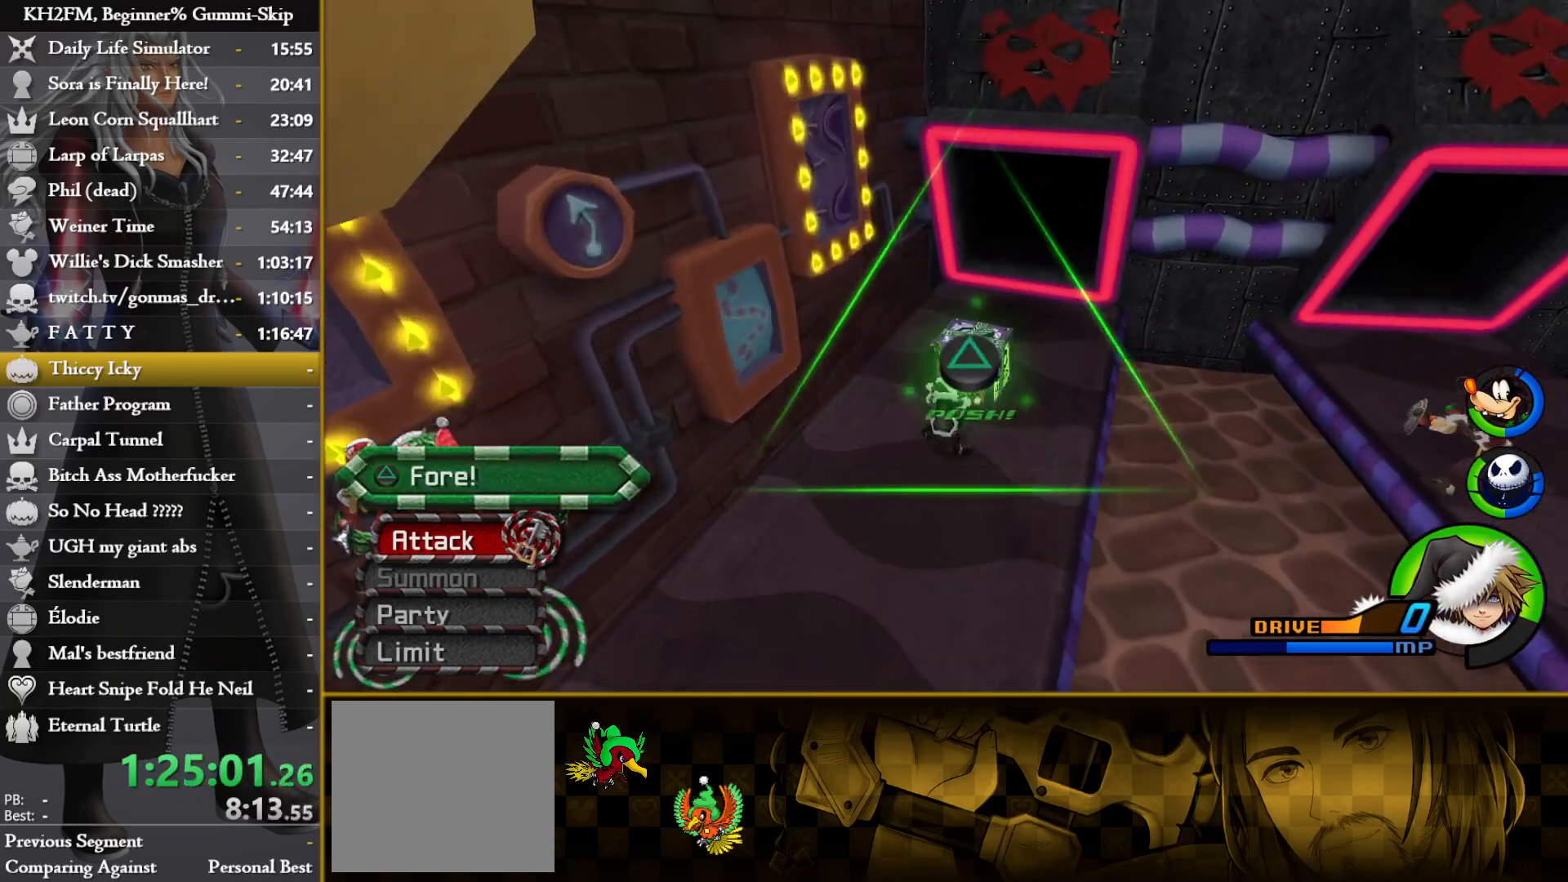
{"buttons": ["DPAD_UP"], "left_stick": "center", "right_stick": "center", "events": [[33, "TRIANGLE", "down"], [100, "TRIANGLE", "up"], [183, "TRIANGLE", "down"], [250, "TRIANGLE", "up"], [317, "TRIANGLE", "down"], [350, "left_stick", "center"], [400, "TRIANGLE", "up"], [467, "DPAD_UP", "down"]]}
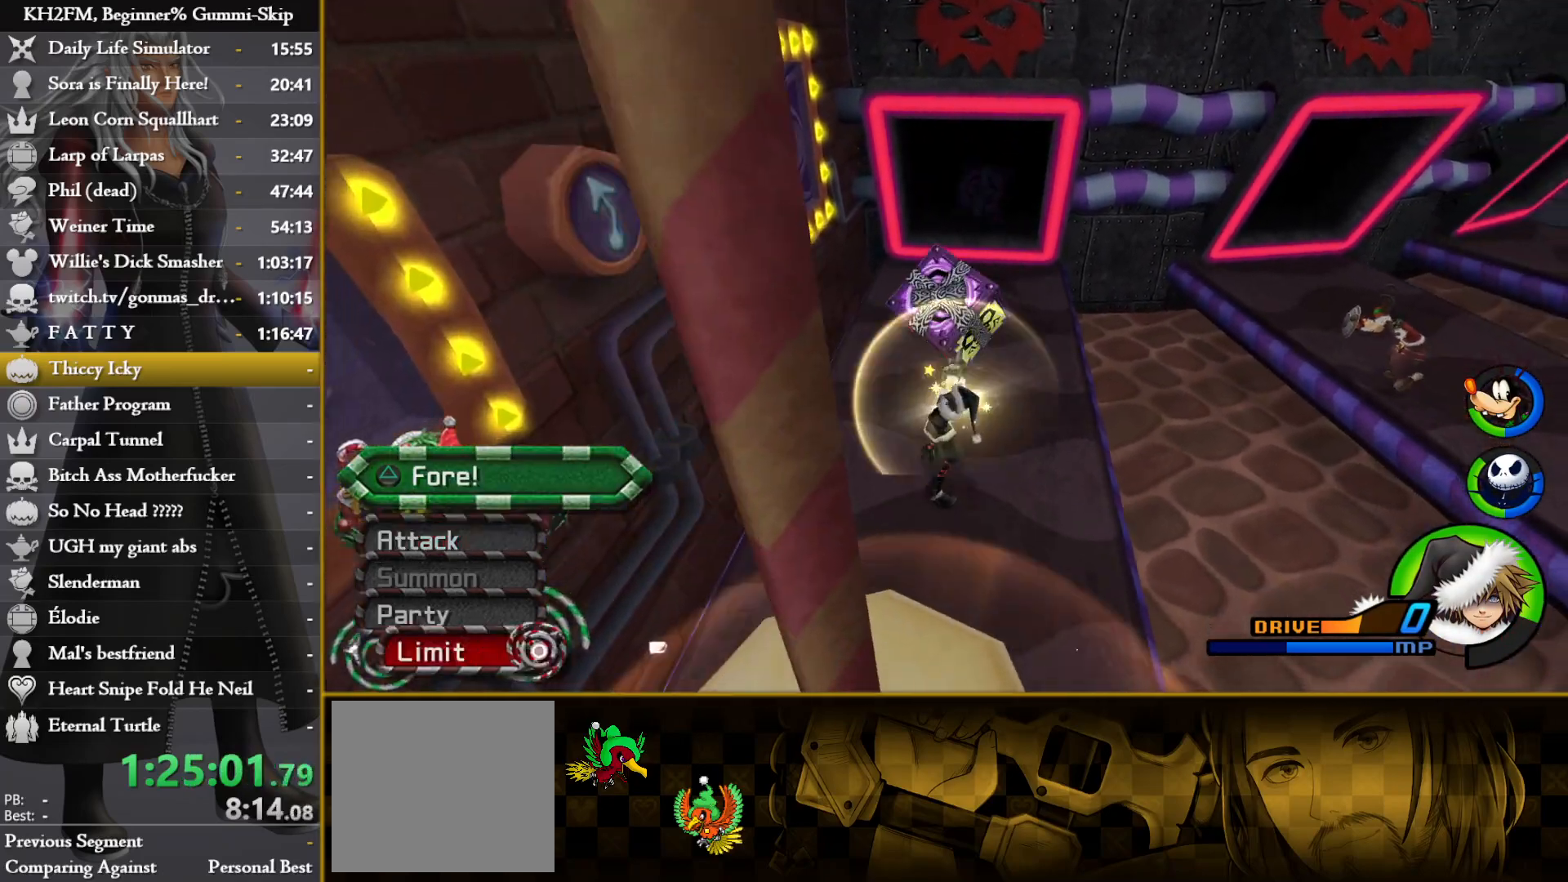
{"buttons": [], "left_stick": "up", "right_stick": "center", "events": [[33, "CROSS", "down"], [33, "DPAD_UP", "up"], [100, "CROSS", "up"], [183, "left_stick", "up"]]}
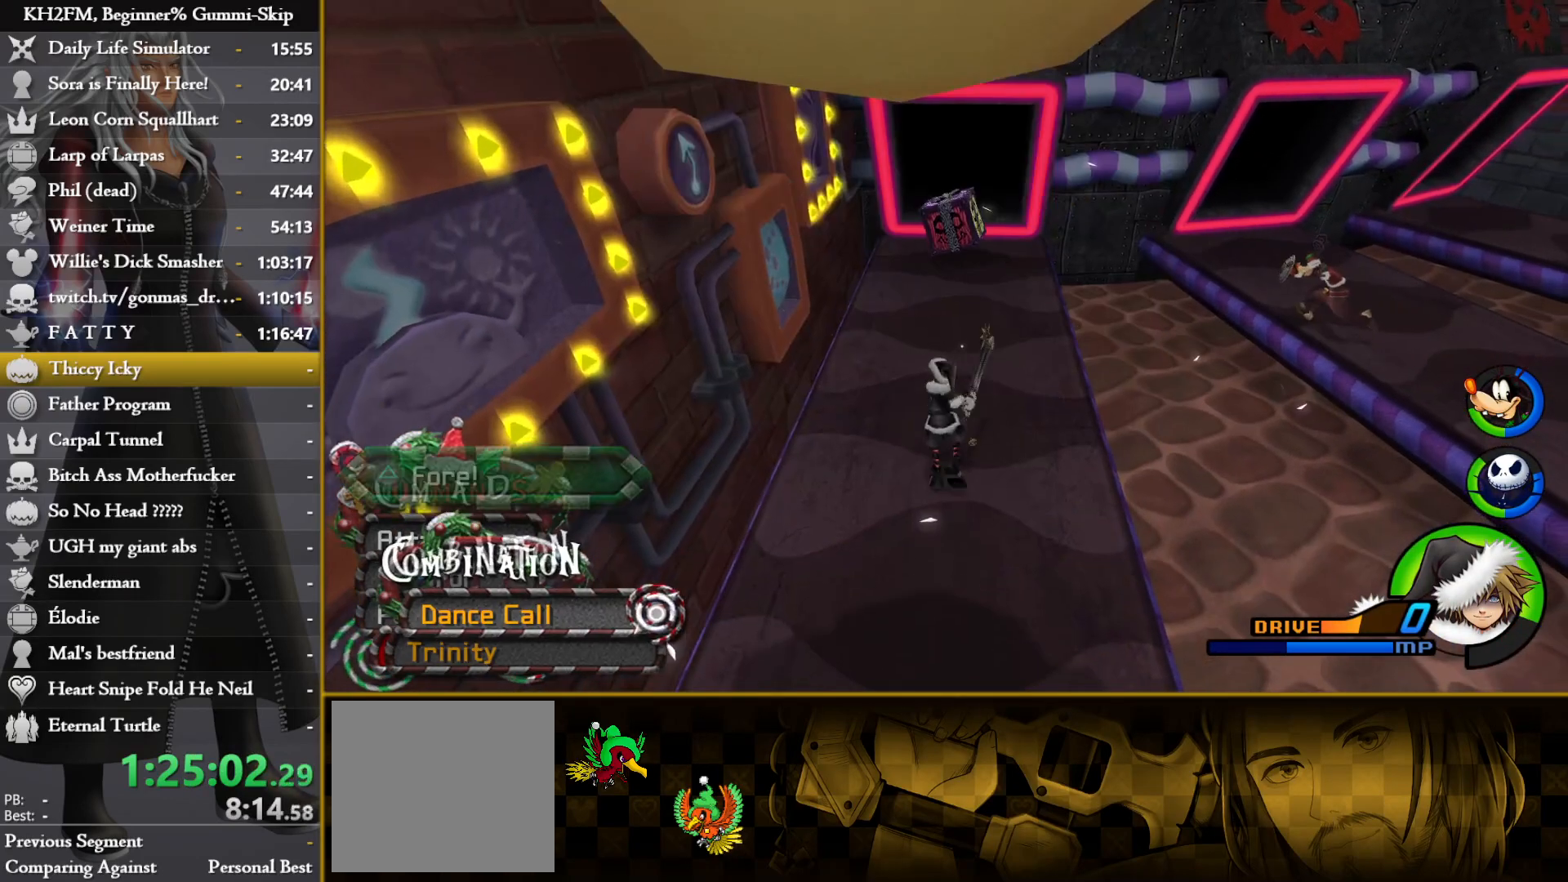
{"buttons": [], "left_stick": "up", "right_stick": "center", "events": [[250, "right_stick", "up-right"], [300, "right_stick", "up"], [417, "right_stick", "center"]]}
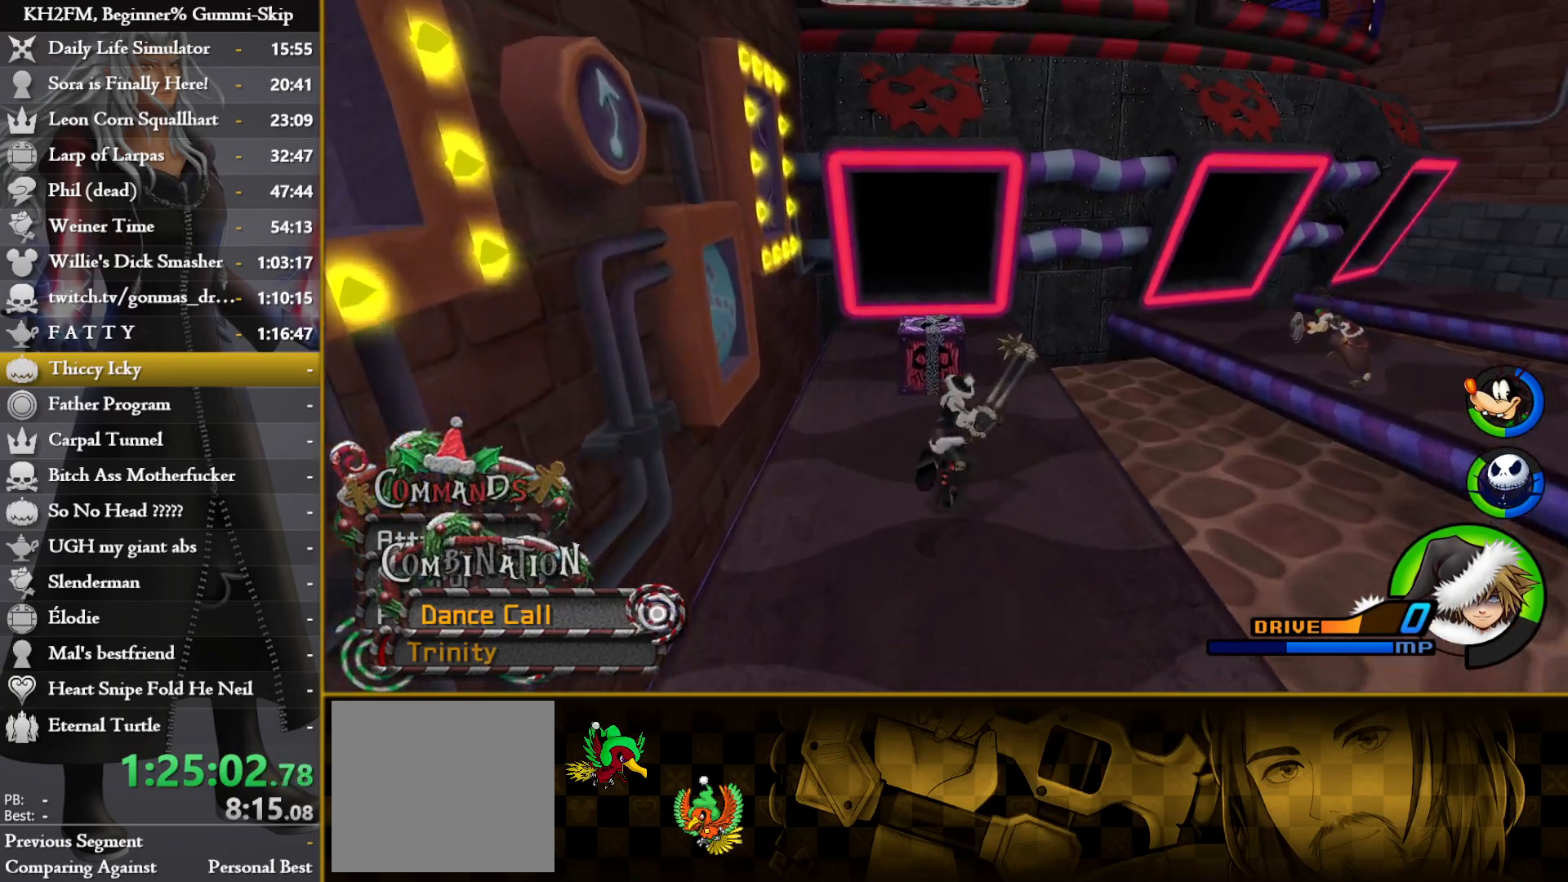
{"buttons": [], "left_stick": "up-left", "right_stick": "center", "events": [[317, "left_stick", "up-left"], [350, "CROSS", "down"], [433, "CROSS", "up"]]}
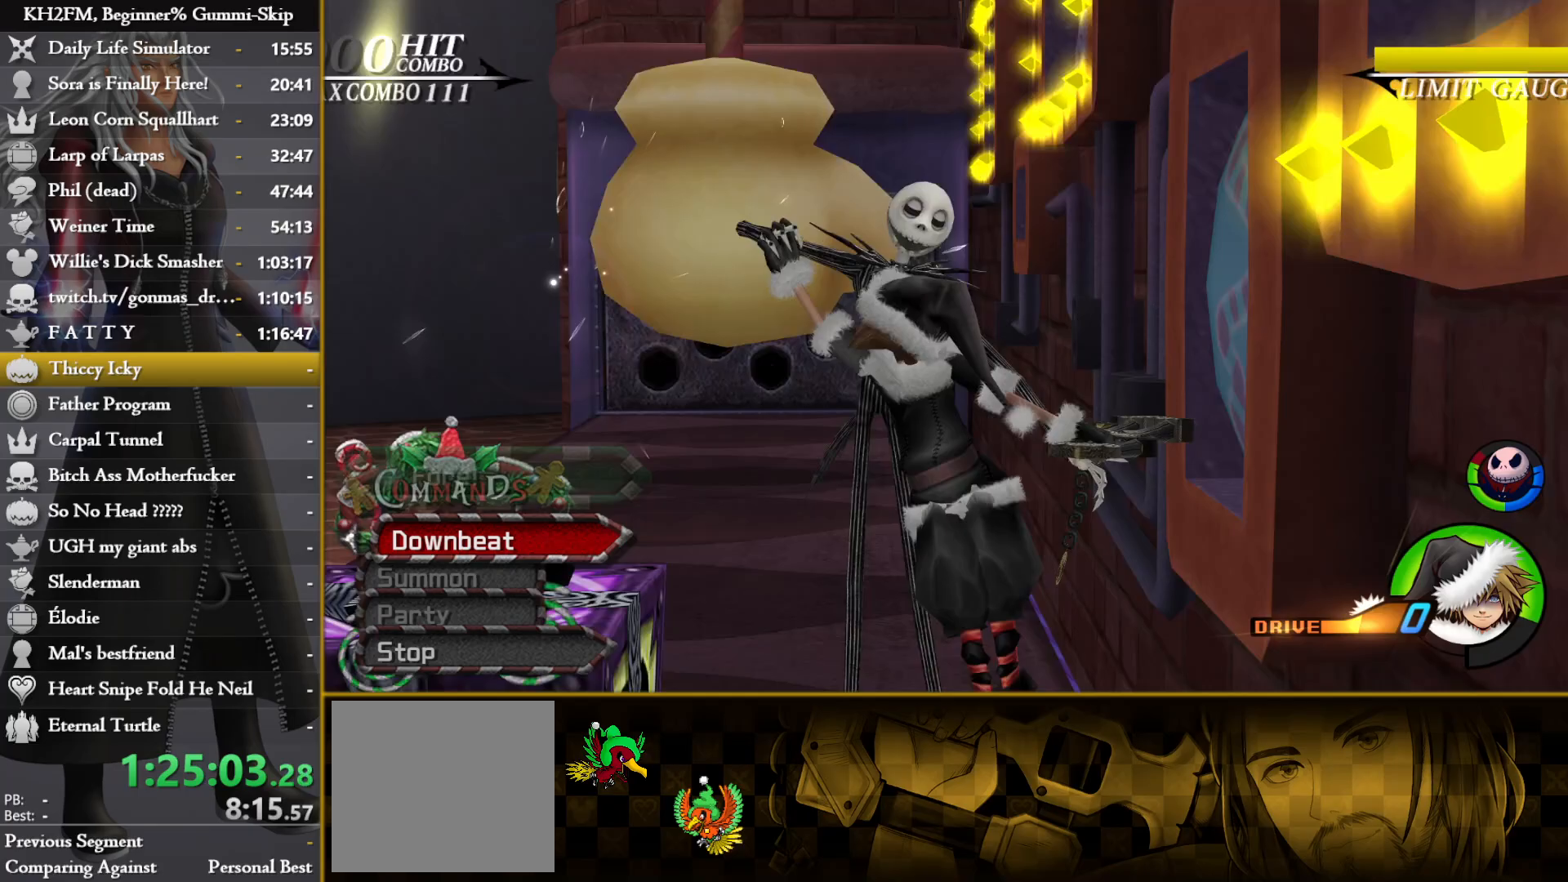
{"buttons": [], "left_stick": "up-left", "right_stick": "center", "events": [[17, "CROSS", "down"], [83, "CROSS", "up"]]}
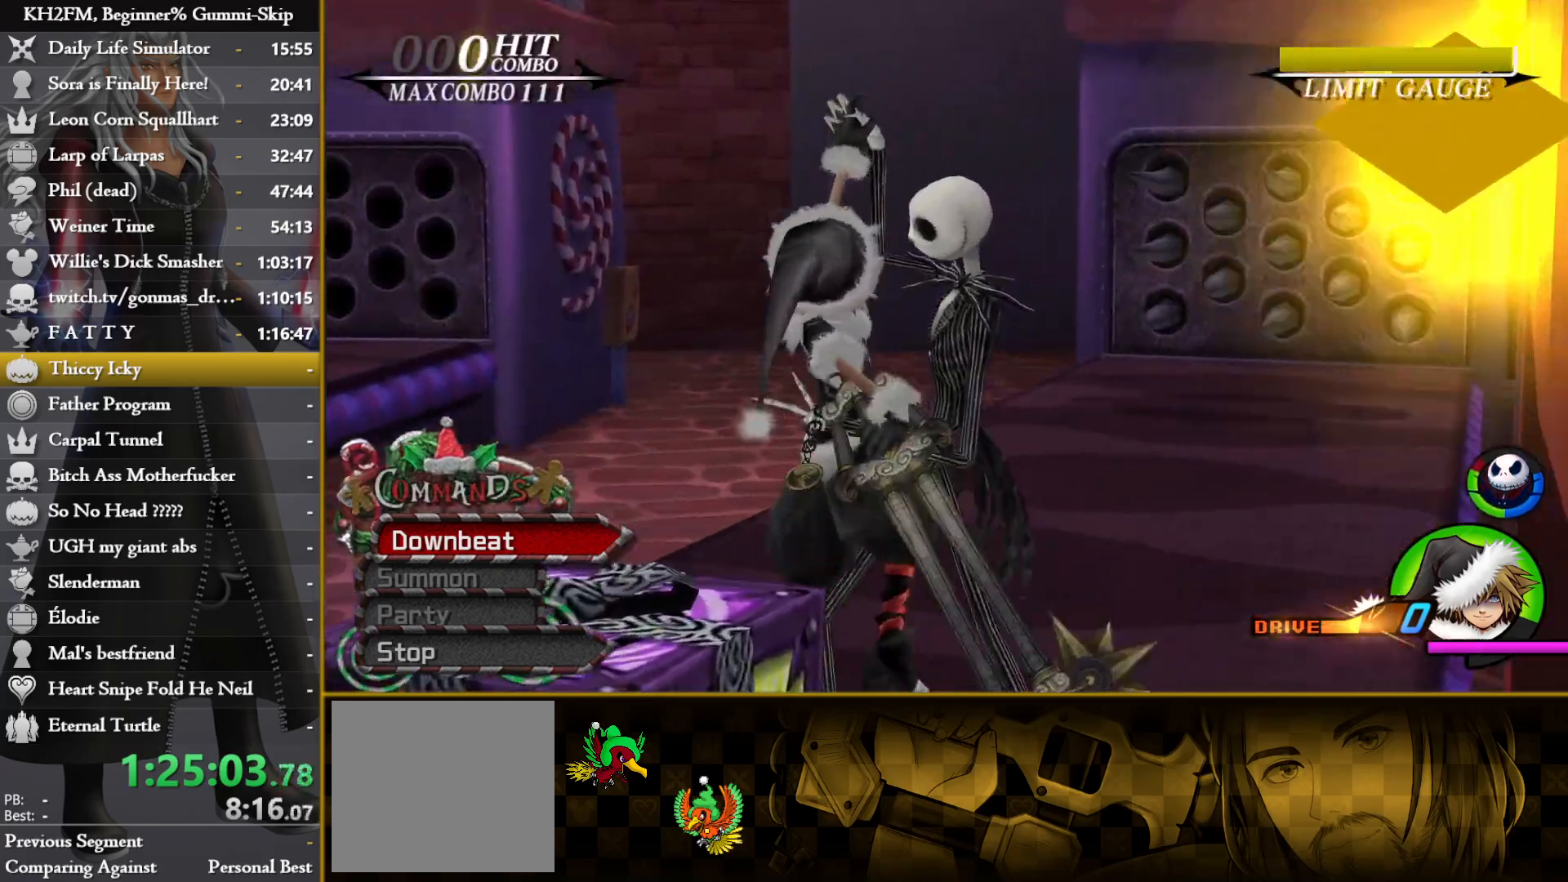
{"buttons": [], "left_stick": "left", "right_stick": "left", "events": [[183, "left_stick", "left"], [267, "right_stick", "left"]]}
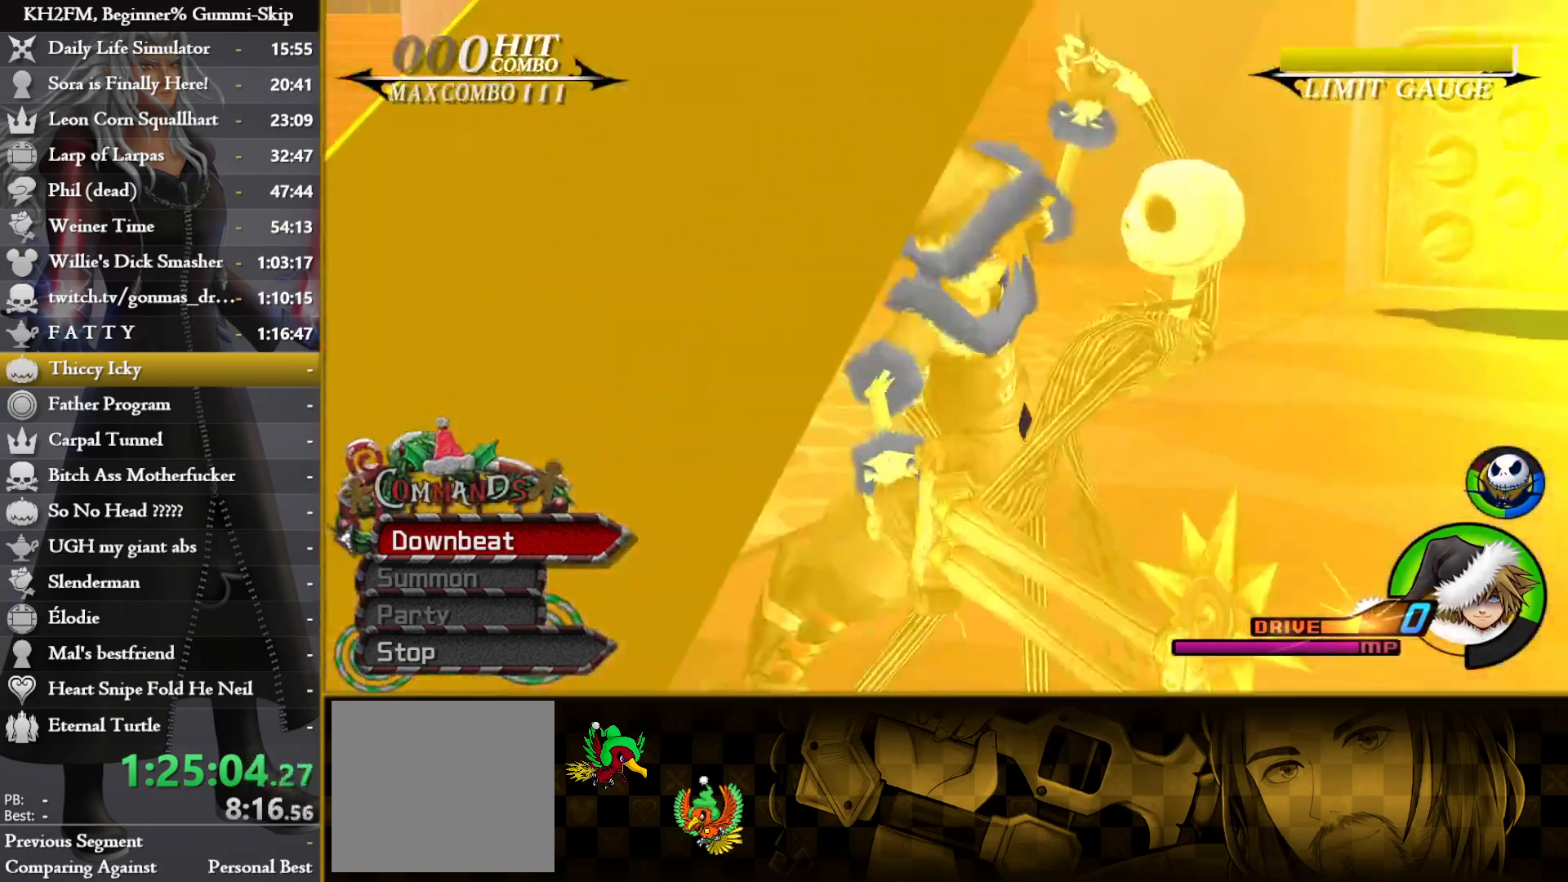
{"buttons": [], "left_stick": "left", "right_stick": "left", "events": []}
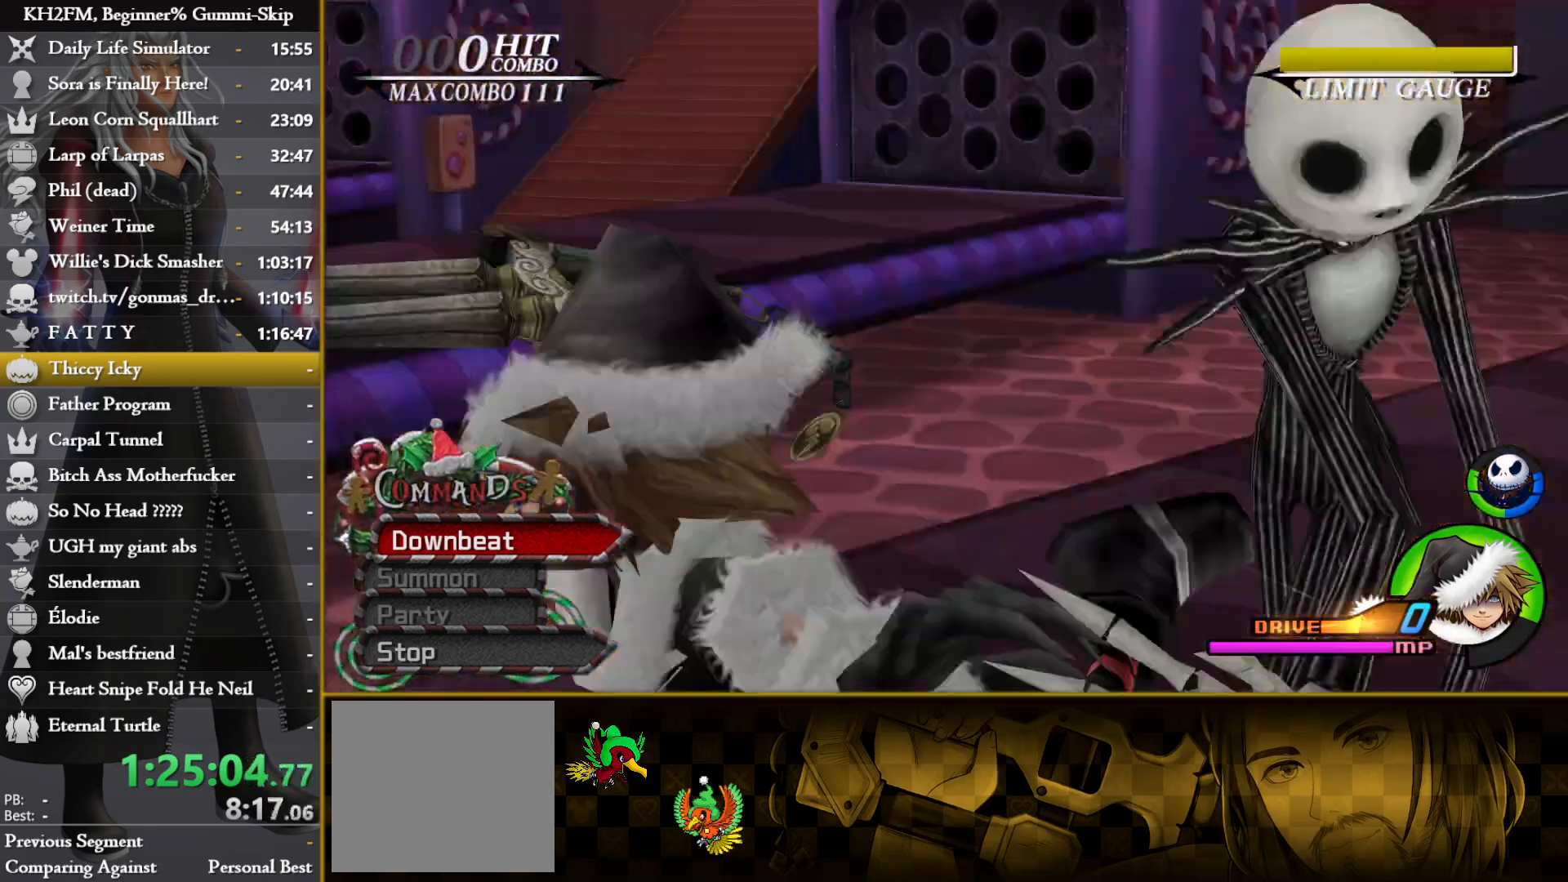
{"buttons": [], "left_stick": "up-right", "right_stick": "center", "events": [[267, "left_stick", "up-left"], [500, "left_stick", "up-right"], [500, "right_stick", "center"]]}
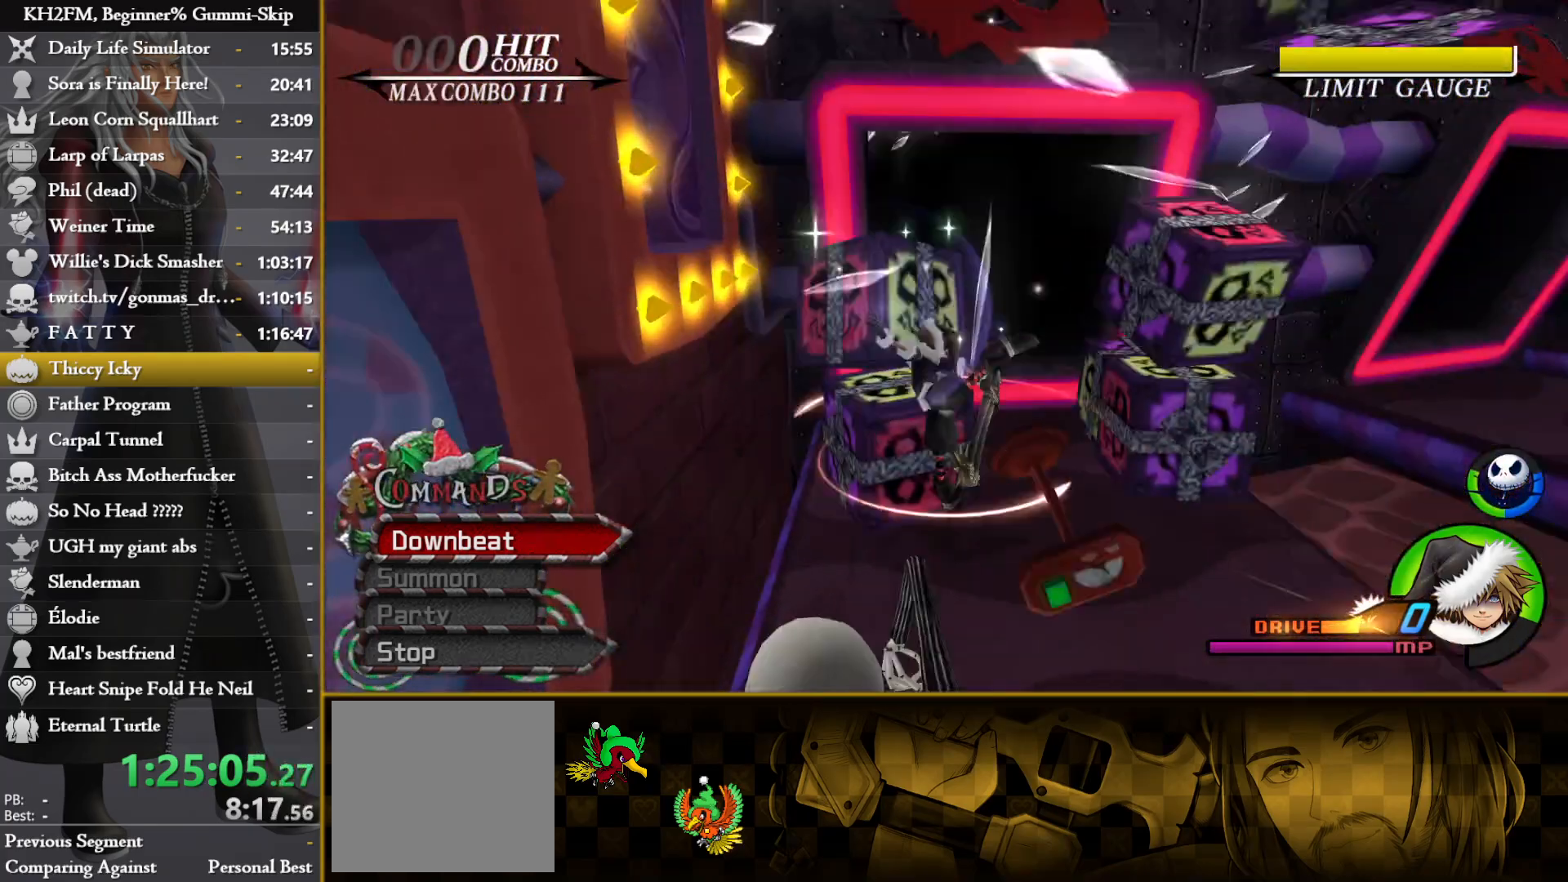
{"buttons": [], "left_stick": "down-right", "right_stick": "down-left", "events": [[133, "right_stick", "down"], [200, "left_stick", "down-right"], [383, "right_stick", "down-left"]]}
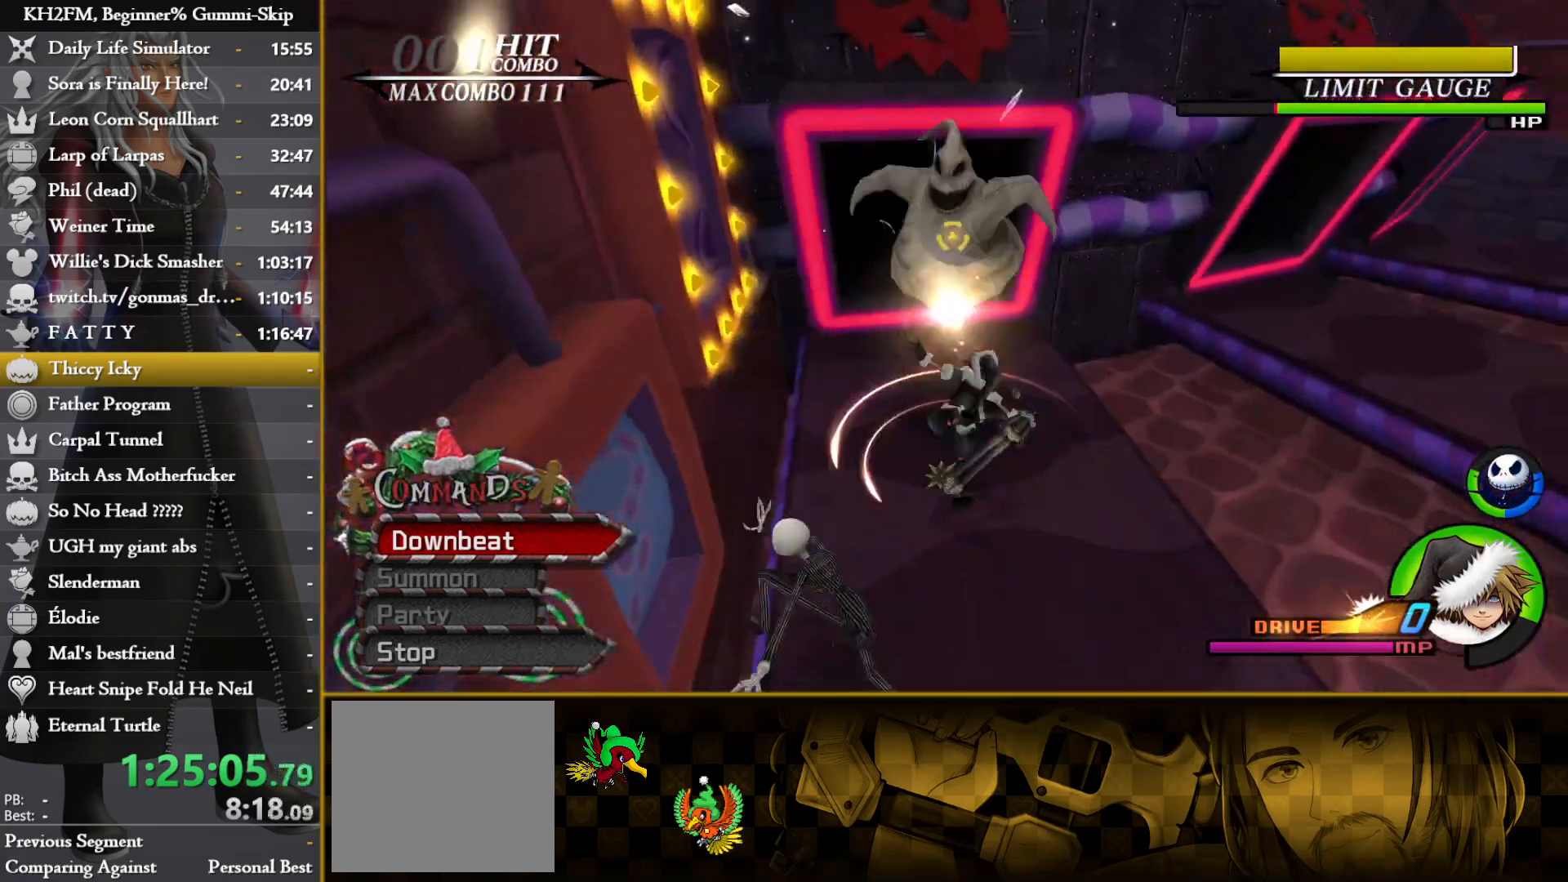
{"buttons": ["R1"], "left_stick": "center", "right_stick": "center", "events": [[133, "right_stick", "center"], [367, "left_stick", "up"], [450, "left_stick", "center"], [483, "R1", "down"]]}
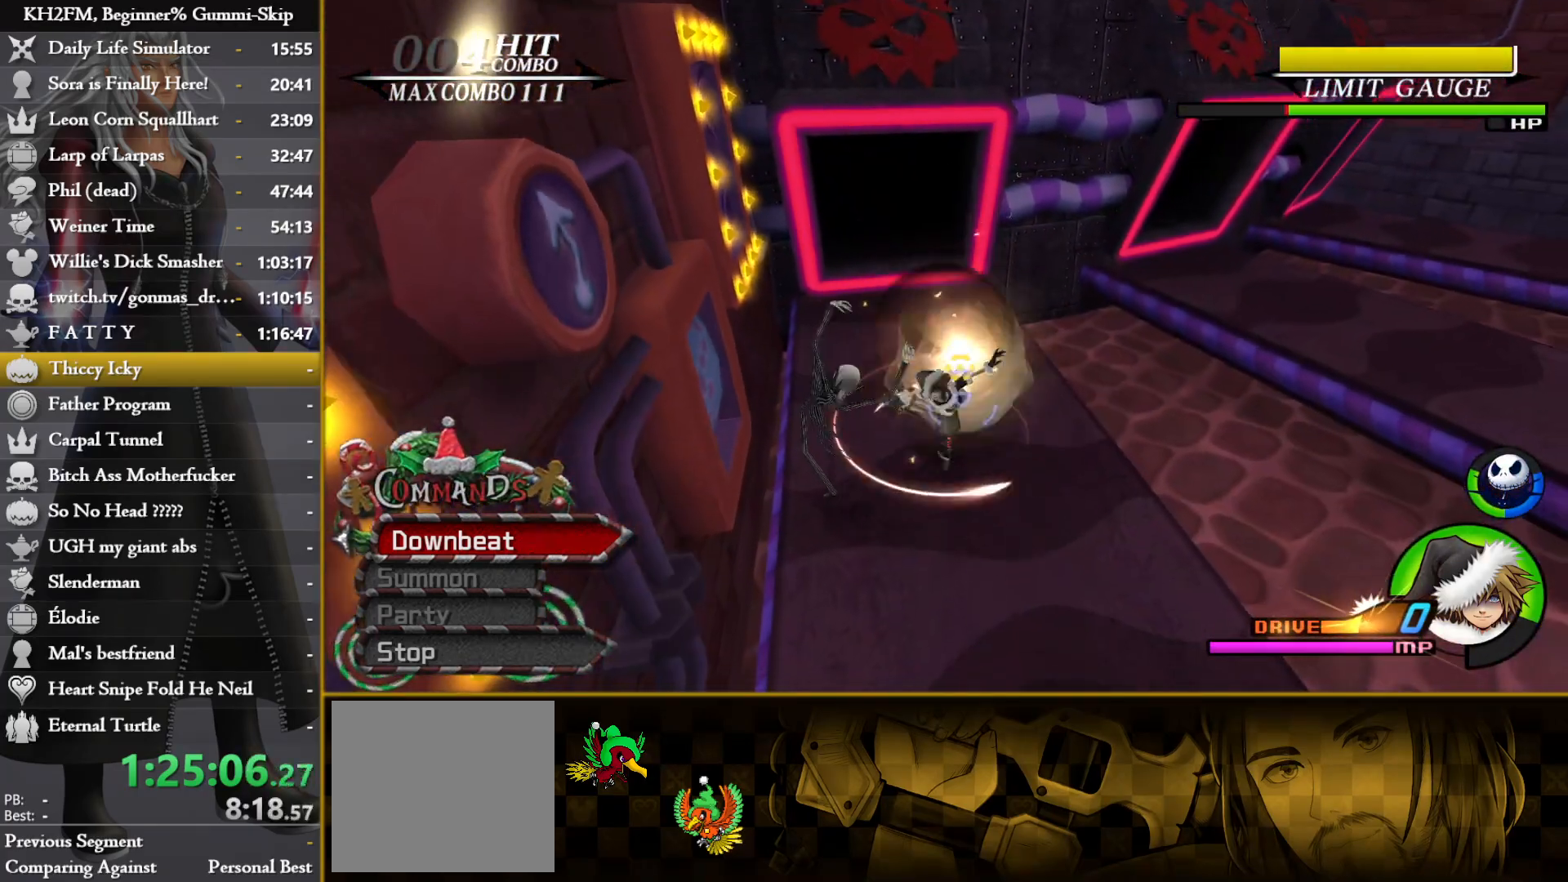
{"buttons": ["TRIANGLE"], "left_stick": "center", "right_stick": "center", "events": [[67, "R1", "up"], [150, "left_stick", "down-right"], [283, "left_stick", "center"], [333, "TRIANGLE", "down"], [383, "left_stick", "right"], [433, "TRIANGLE", "up"], [483, "left_stick", "center"], [500, "TRIANGLE", "down"]]}
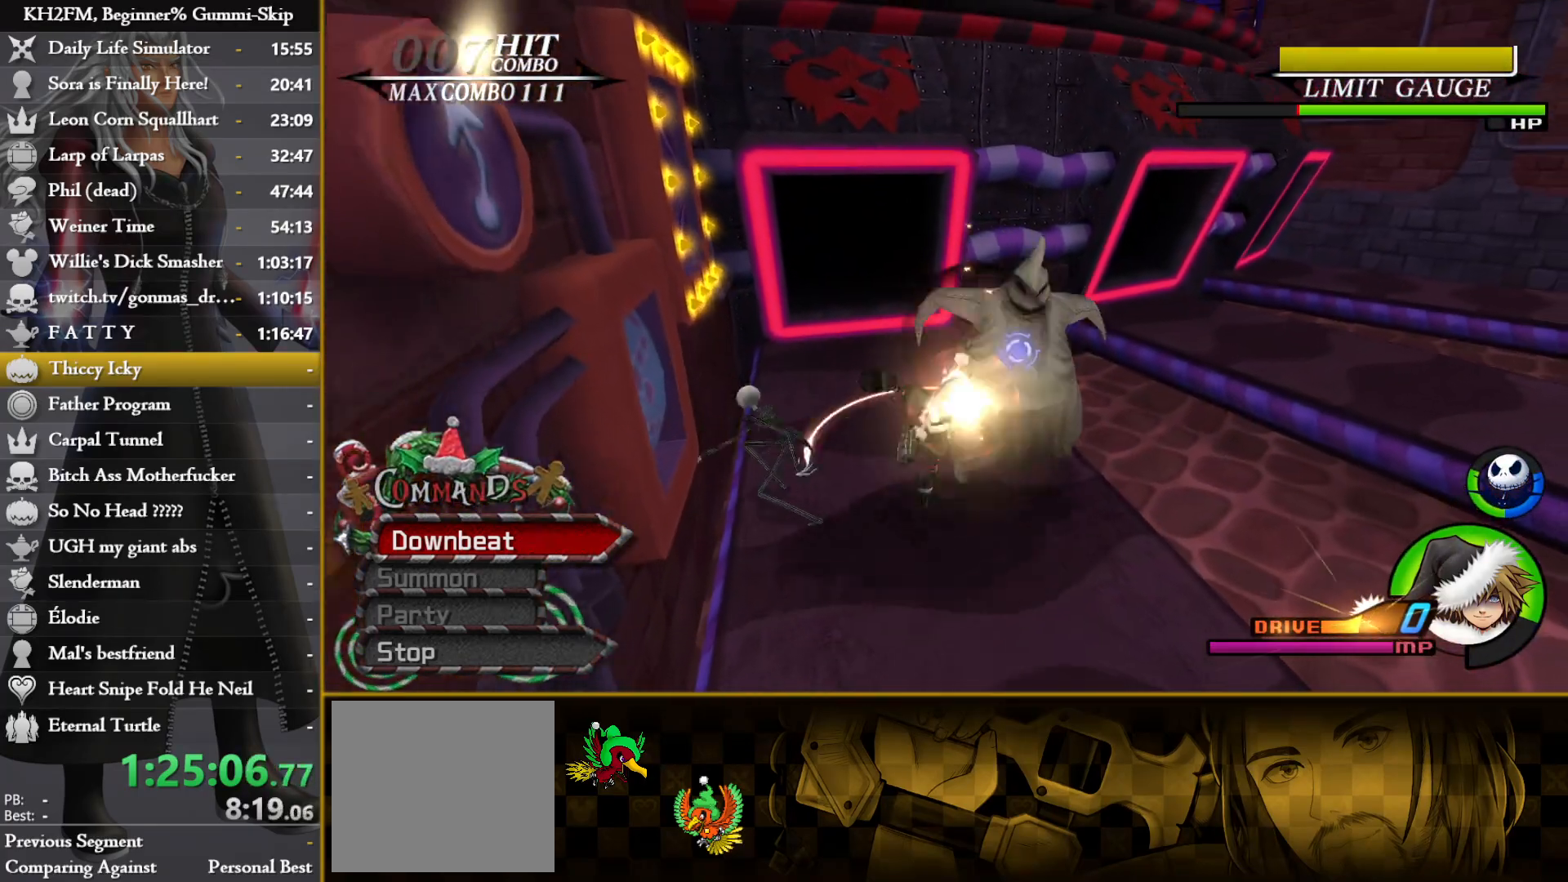
{"buttons": [], "left_stick": "center", "right_stick": "center", "events": [[67, "TRIANGLE", "up"], [133, "TRIANGLE", "down"], [200, "TRIANGLE", "up"], [250, "TRIANGLE", "down"], [333, "TRIANGLE", "up"], [400, "TRIANGLE", "down"], [467, "TRIANGLE", "up"]]}
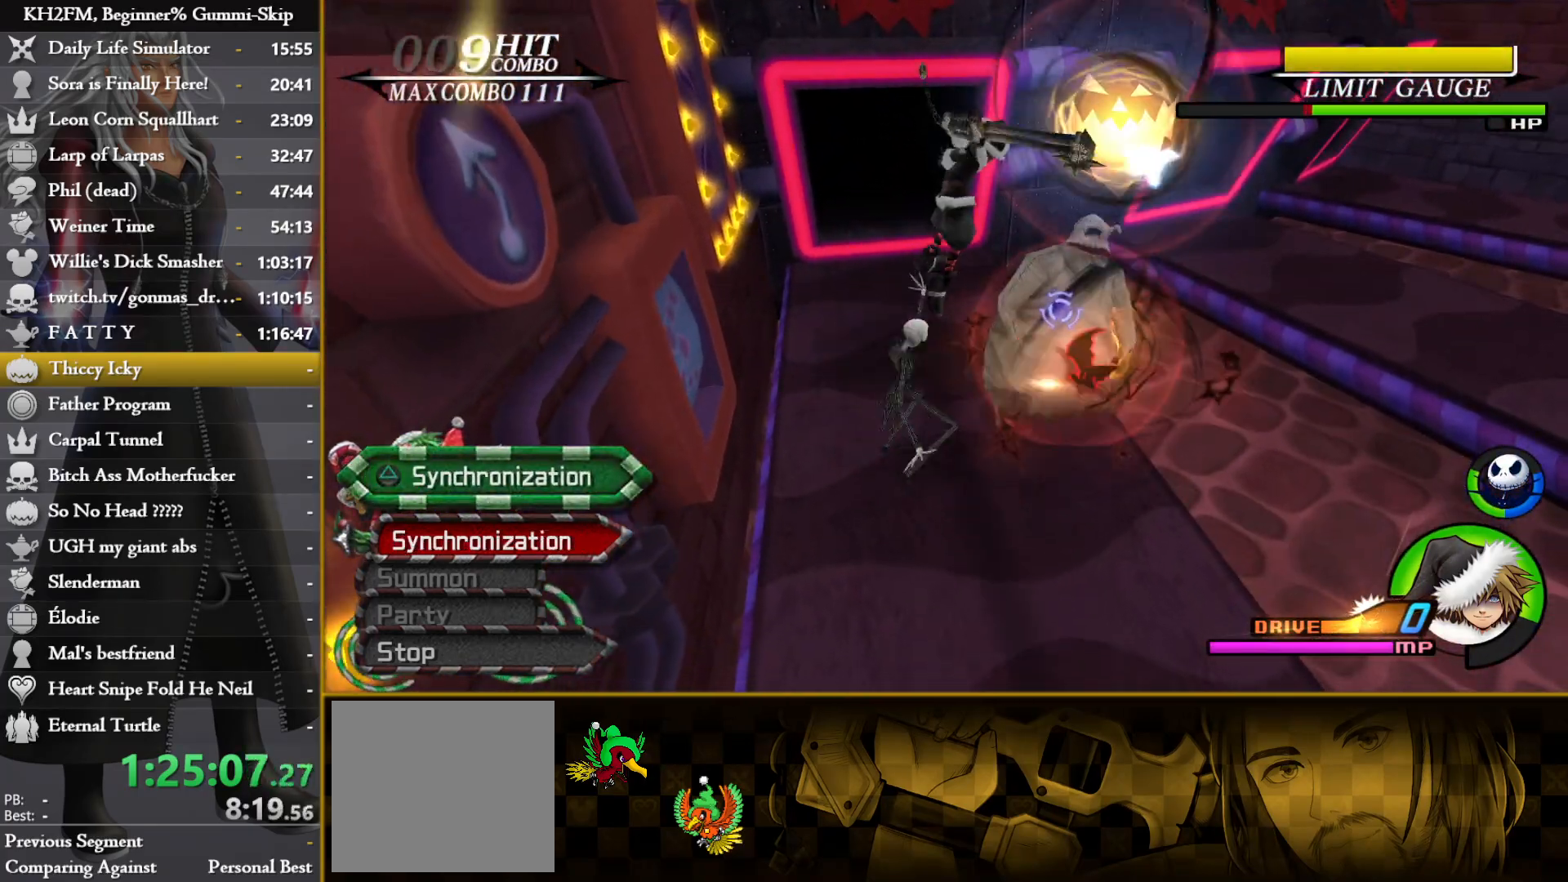
{"buttons": [], "left_stick": "center", "right_stick": "center", "events": [[17, "TRIANGLE", "down"], [100, "TRIANGLE", "up"]]}
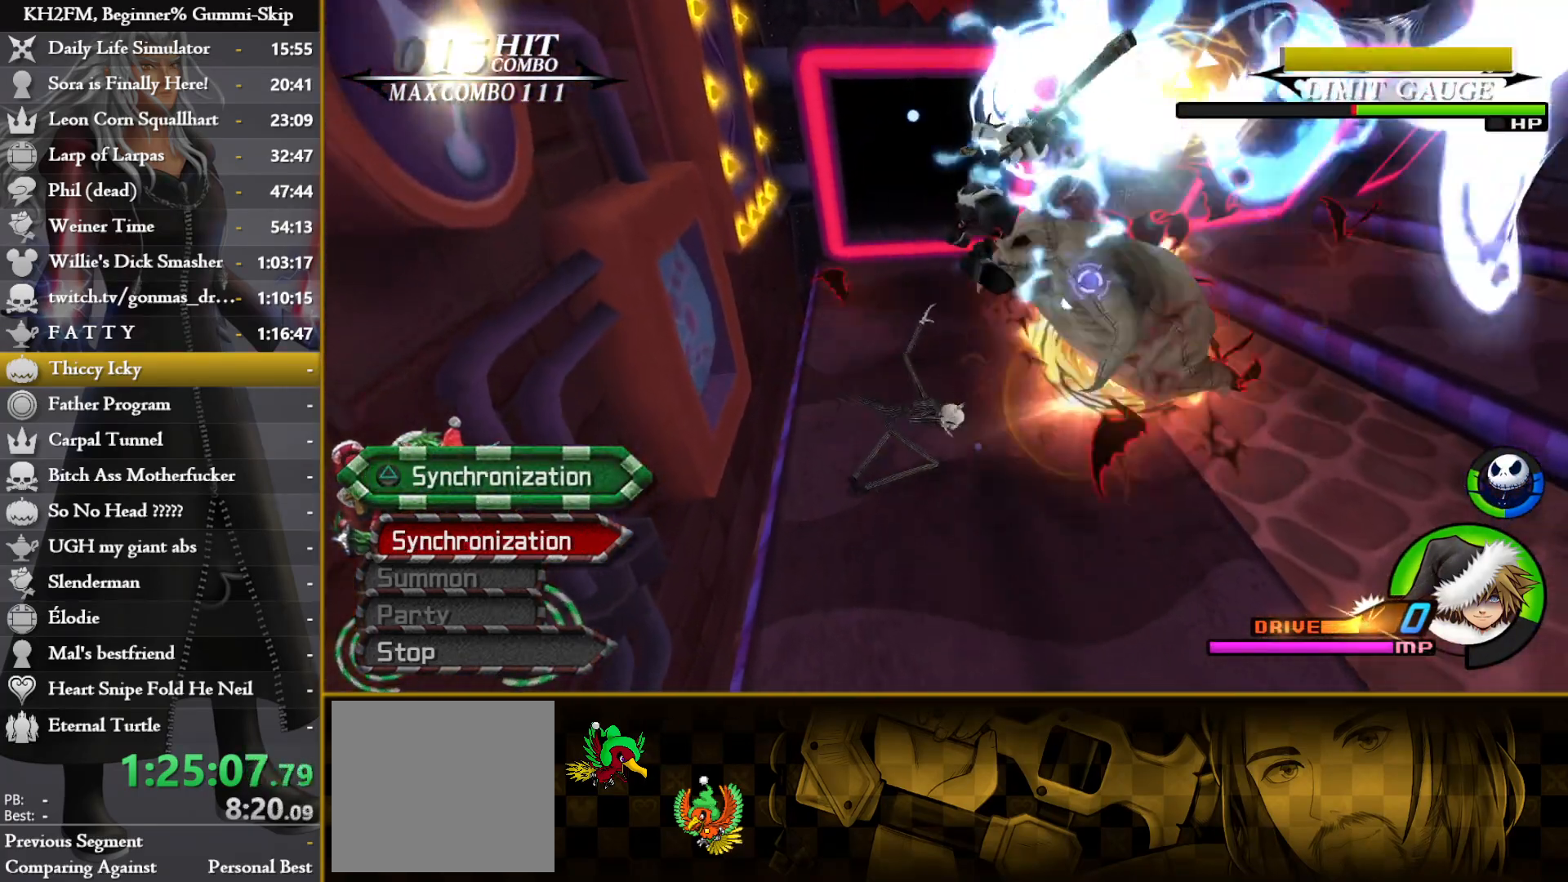
{"buttons": [], "left_stick": "center", "right_stick": "center", "events": []}
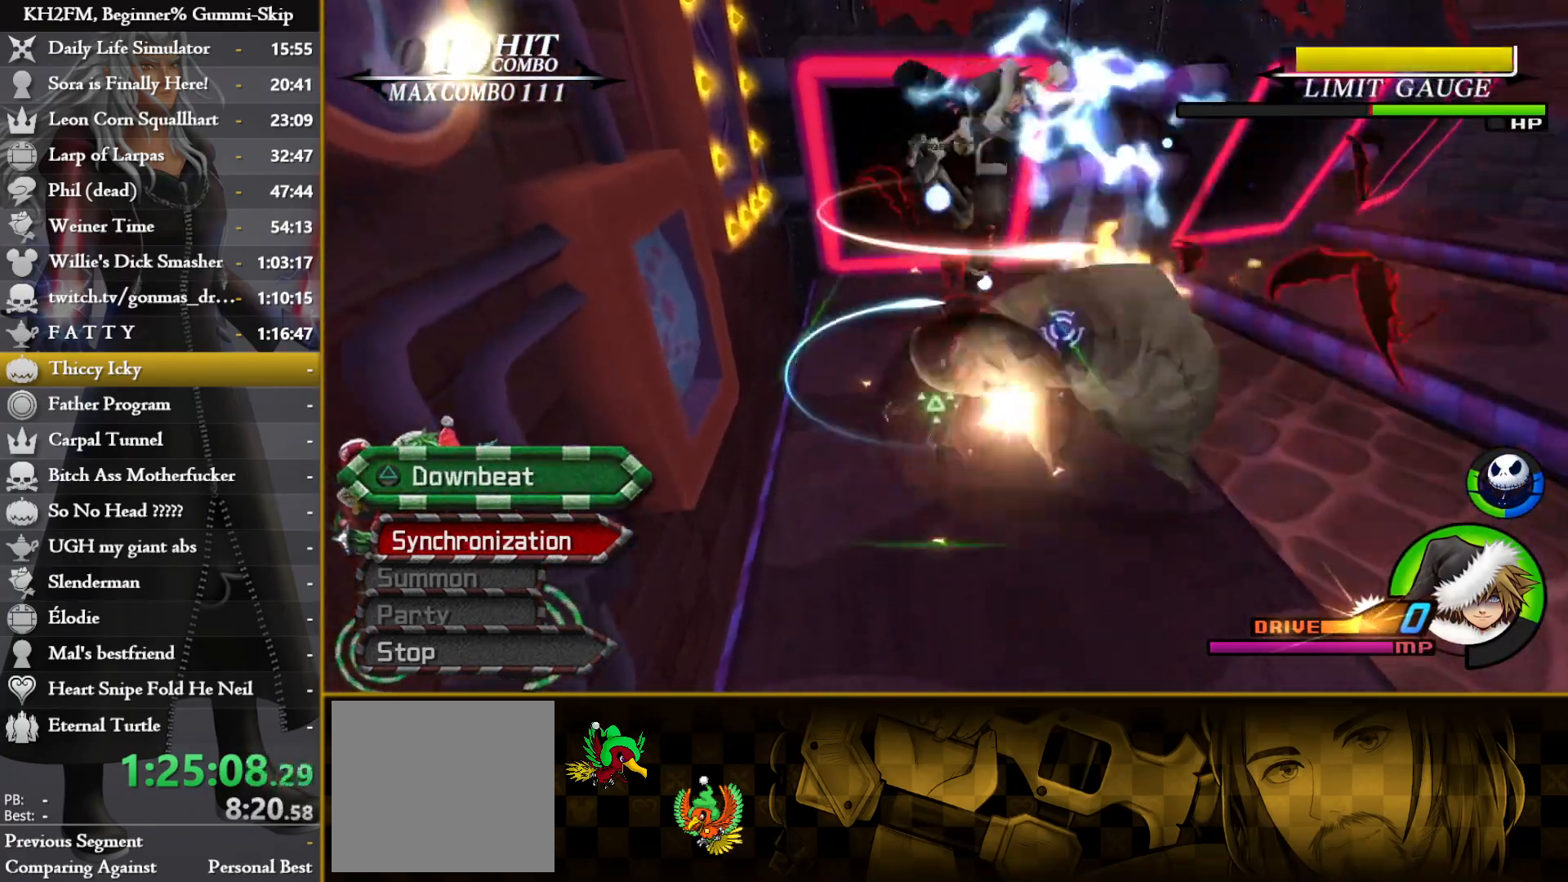
{"buttons": [], "left_stick": "center", "right_stick": "center", "events": [[250, "CROSS", "down"], [350, "CROSS", "up"], [400, "CROSS", "down"], [483, "CROSS", "up"]]}
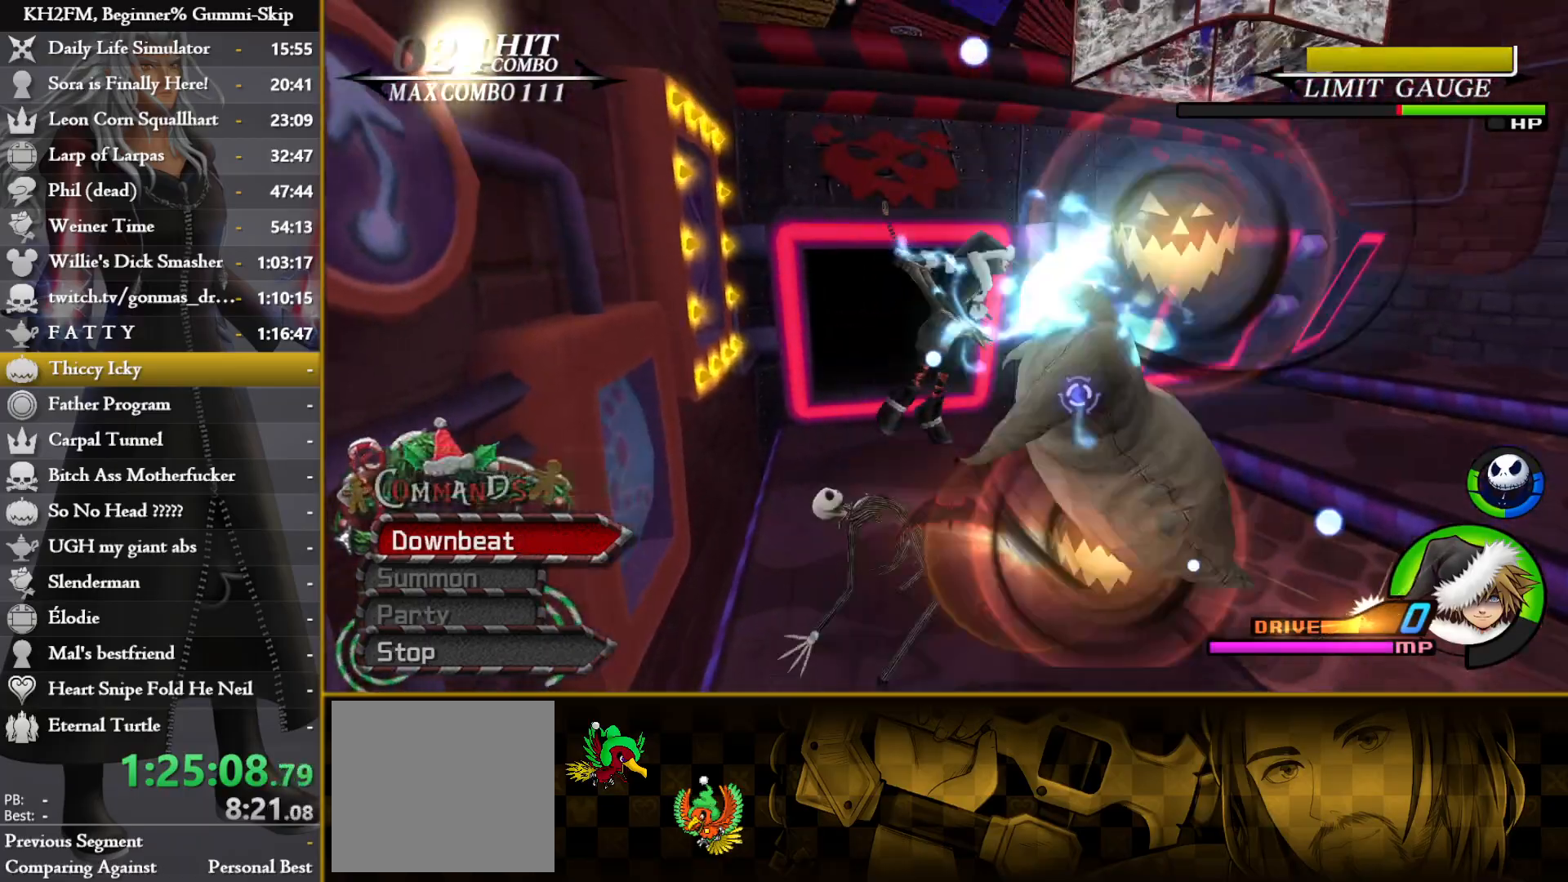
{"buttons": ["TRIANGLE"], "left_stick": "center", "right_stick": "center", "events": [[200, "TRIANGLE", "down"], [267, "TRIANGLE", "up"], [333, "TRIANGLE", "down"], [400, "TRIANGLE", "up"], [467, "TRIANGLE", "down"]]}
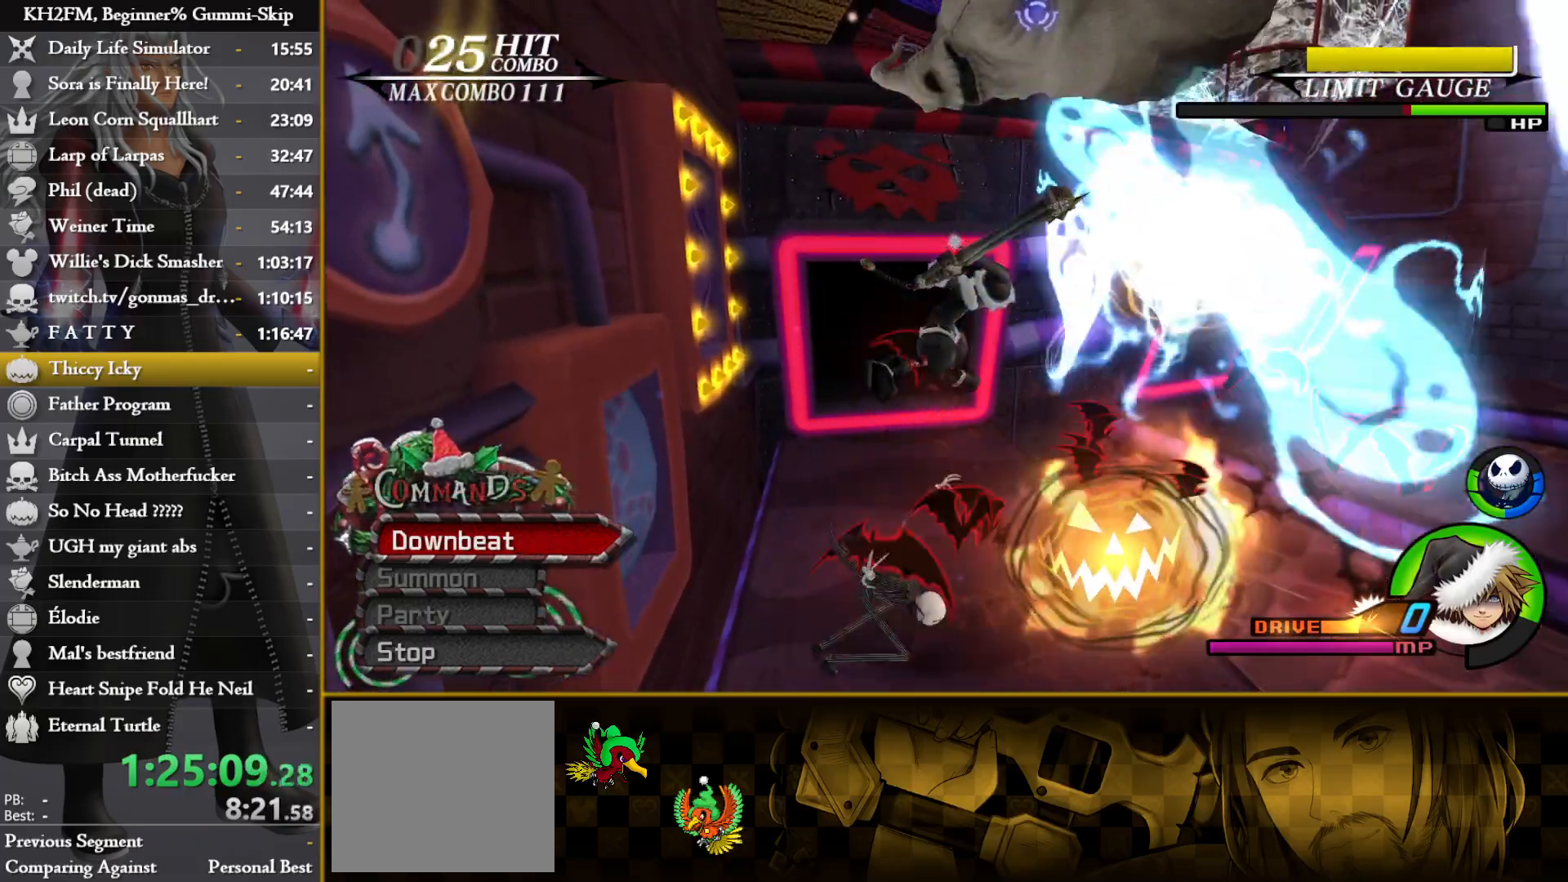
{"buttons": [], "left_stick": "center", "right_stick": "center", "events": [[50, "TRIANGLE", "up"], [117, "TRIANGLE", "down"], [183, "TRIANGLE", "up"], [267, "TRIANGLE", "down"], [317, "TRIANGLE", "up"], [433, "TRIANGLE", "down"], [483, "TRIANGLE", "up"]]}
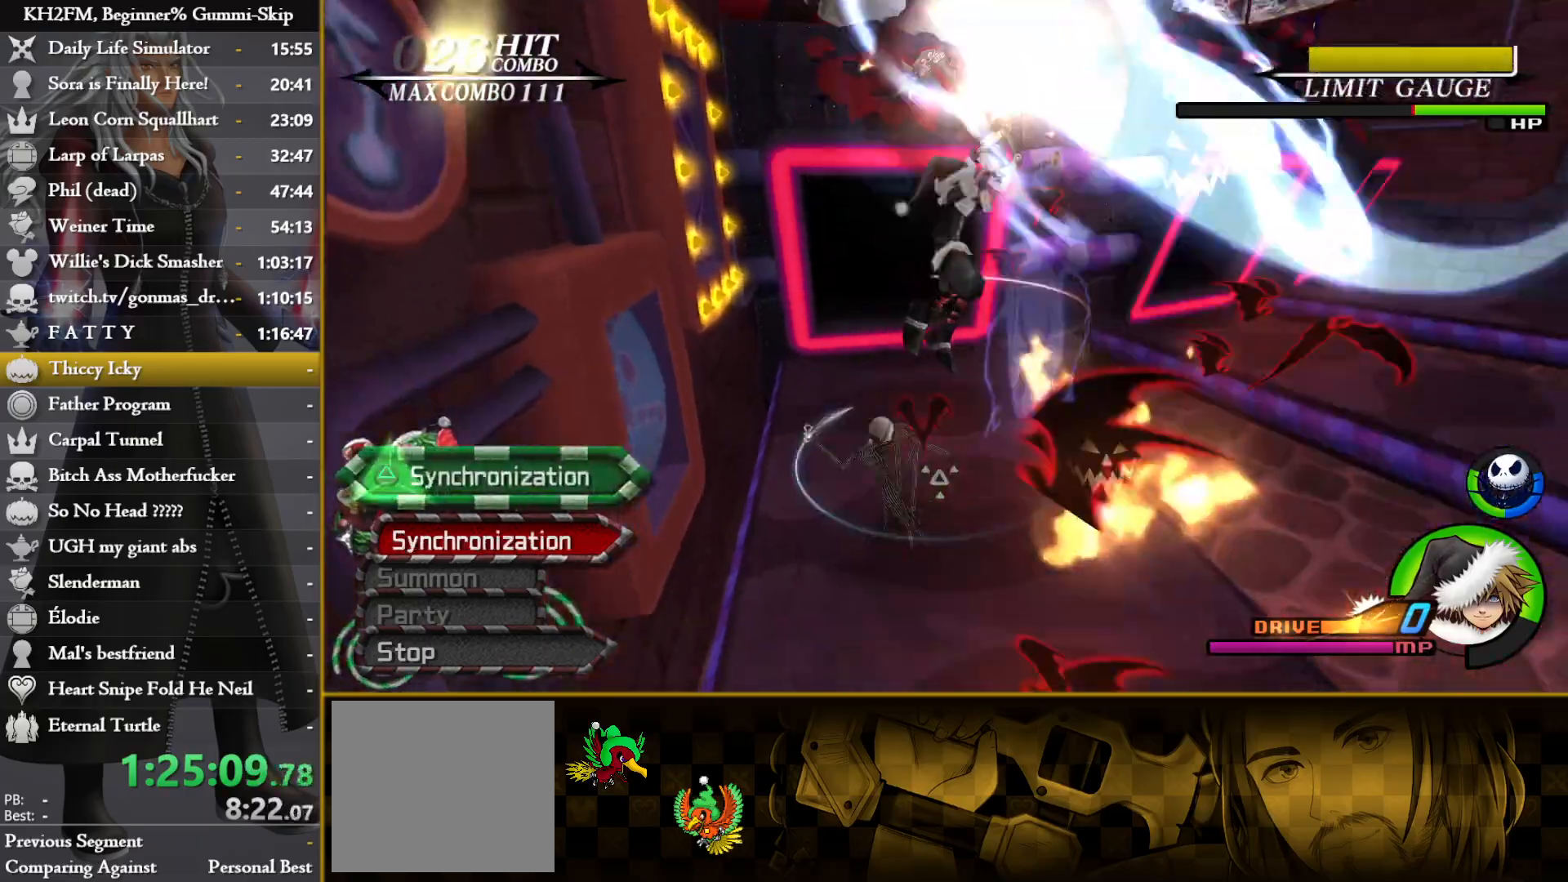
{"buttons": [], "left_stick": "center", "right_stick": "center", "events": [[100, "TRIANGLE", "down"], [167, "TRIANGLE", "up"], [367, "TRIANGLE", "down"], [450, "TRIANGLE", "up"]]}
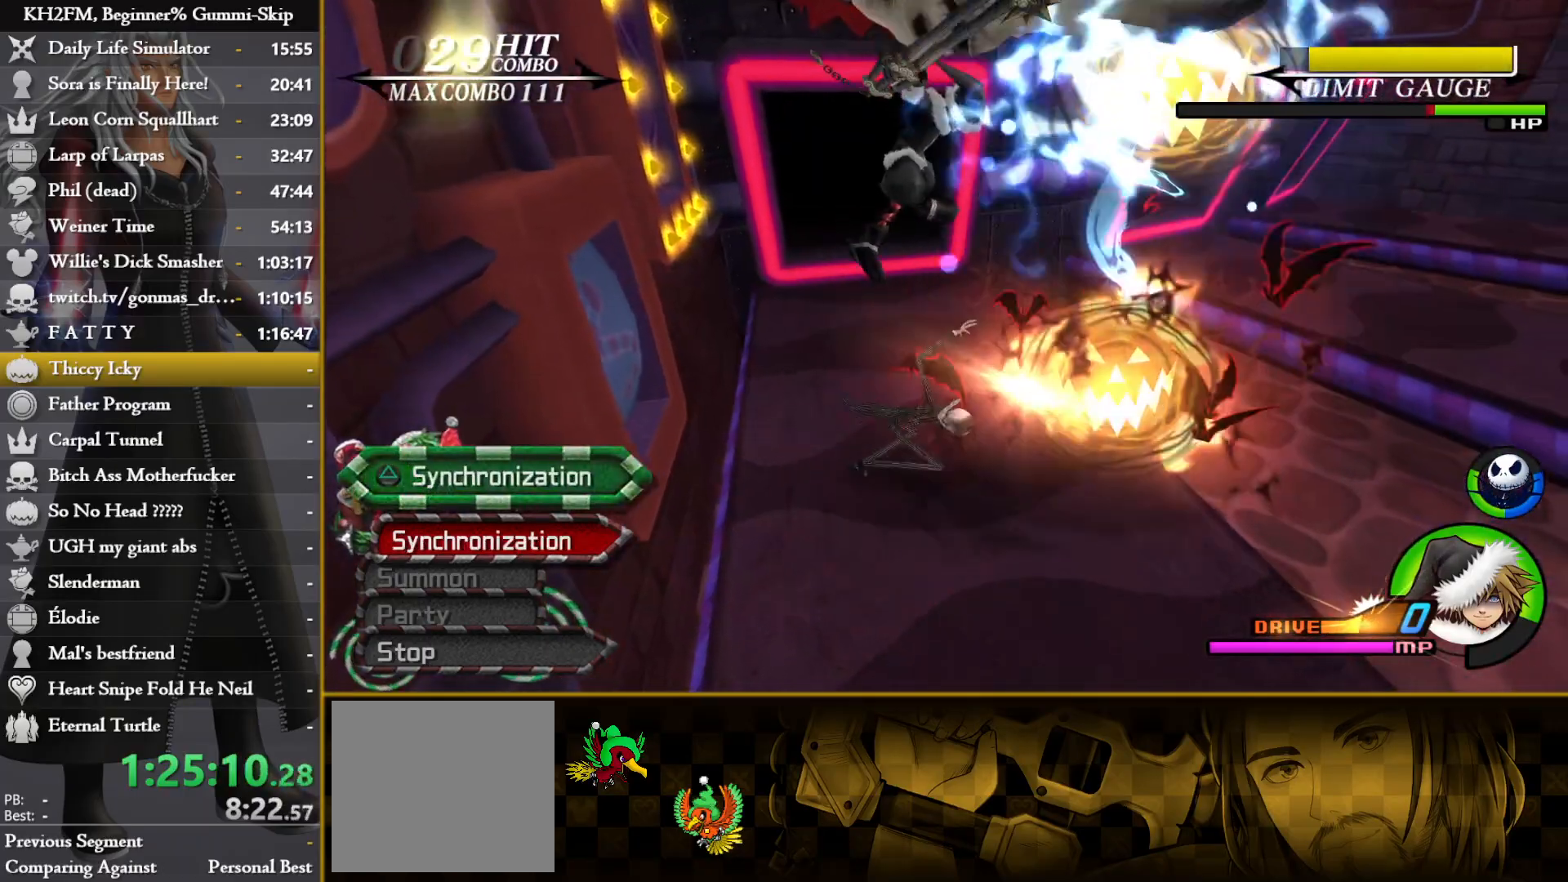
{"buttons": ["CROSS"], "left_stick": "center", "right_stick": "center", "events": [[17, "TRIANGLE", "down"], [117, "TRIANGLE", "up"], [333, "CROSS", "down"], [417, "CROSS", "up"], [483, "CROSS", "down"]]}
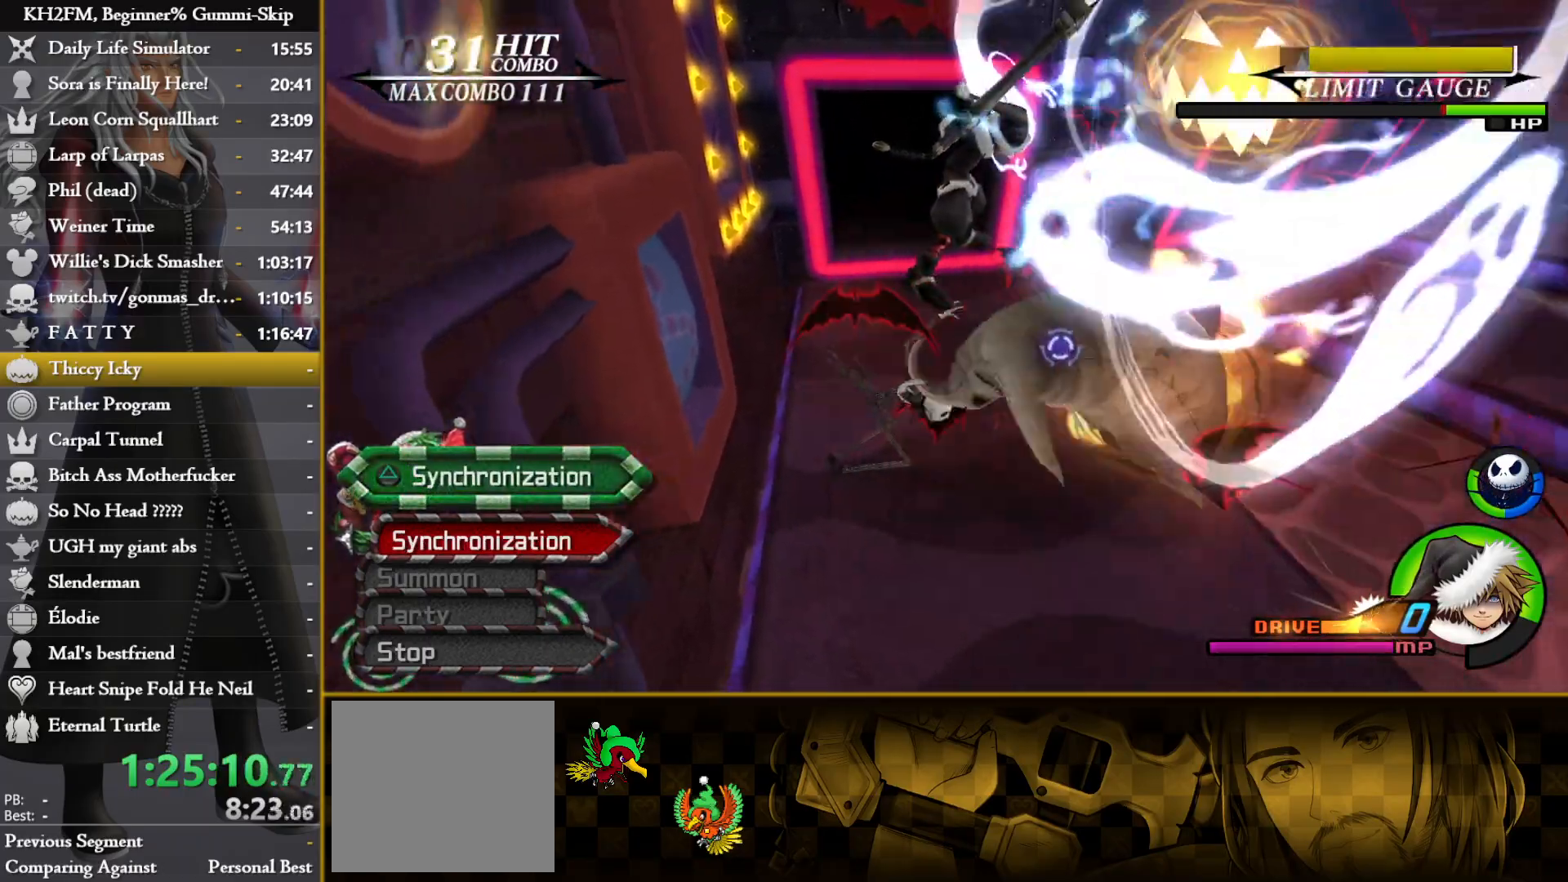
{"buttons": [], "left_stick": "center", "right_stick": "center", "events": [[50, "CROSS", "up"], [117, "CROSS", "down"], [183, "CROSS", "up"], [267, "CROSS", "down"], [333, "CROSS", "up"], [383, "CROSS", "down"], [467, "CROSS", "up"]]}
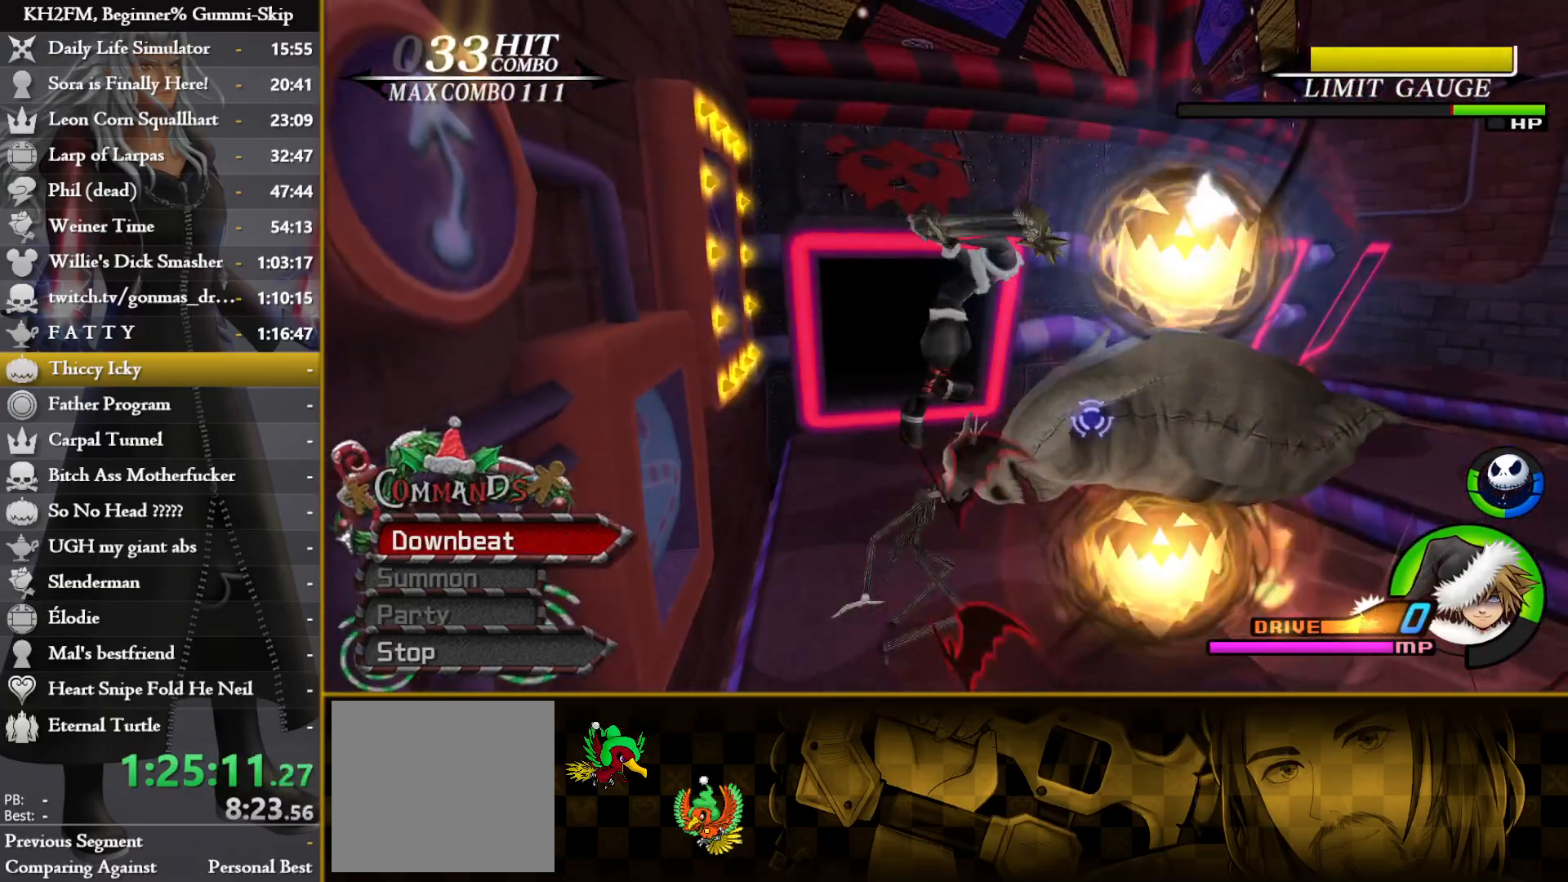
{"buttons": ["TRIANGLE"], "left_stick": "center", "right_stick": "center", "events": [[17, "CROSS", "down"], [100, "CROSS", "up"], [150, "CROSS", "down"], [217, "CROSS", "up"], [367, "TRIANGLE", "down"], [400, "TRIANGLE", "up"], [450, "TRIANGLE", "down"]]}
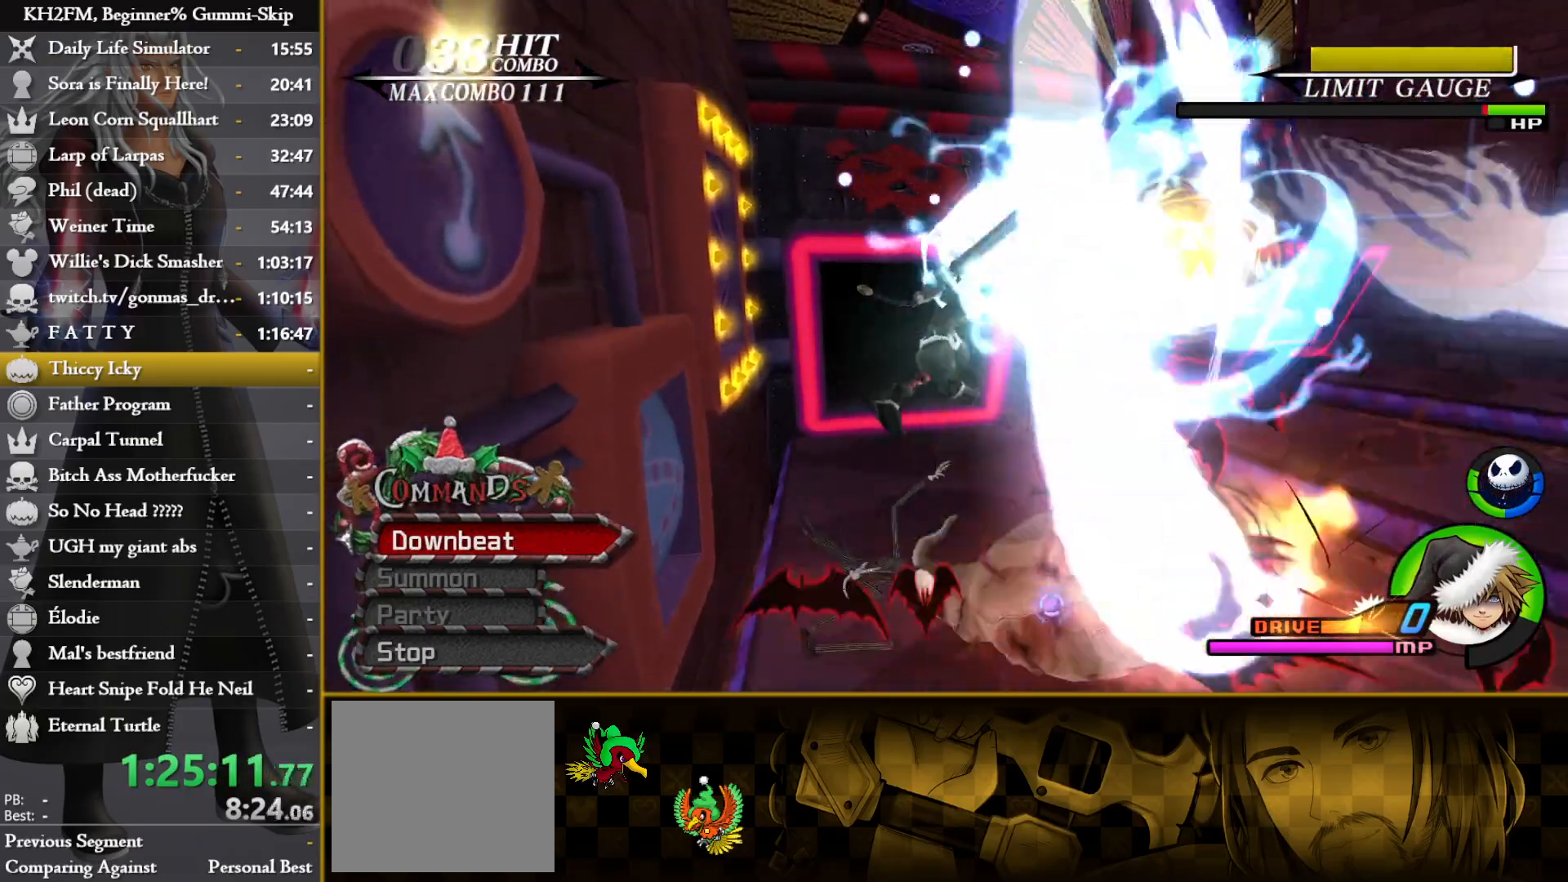
{"buttons": ["TRIANGLE"], "left_stick": "center", "right_stick": "center", "events": [[17, "TRIANGLE", "up"], [83, "TRIANGLE", "down"], [133, "TRIANGLE", "up"], [217, "TRIANGLE", "down"], [283, "TRIANGLE", "up"], [350, "TRIANGLE", "down"], [433, "TRIANGLE", "up"], [500, "TRIANGLE", "down"]]}
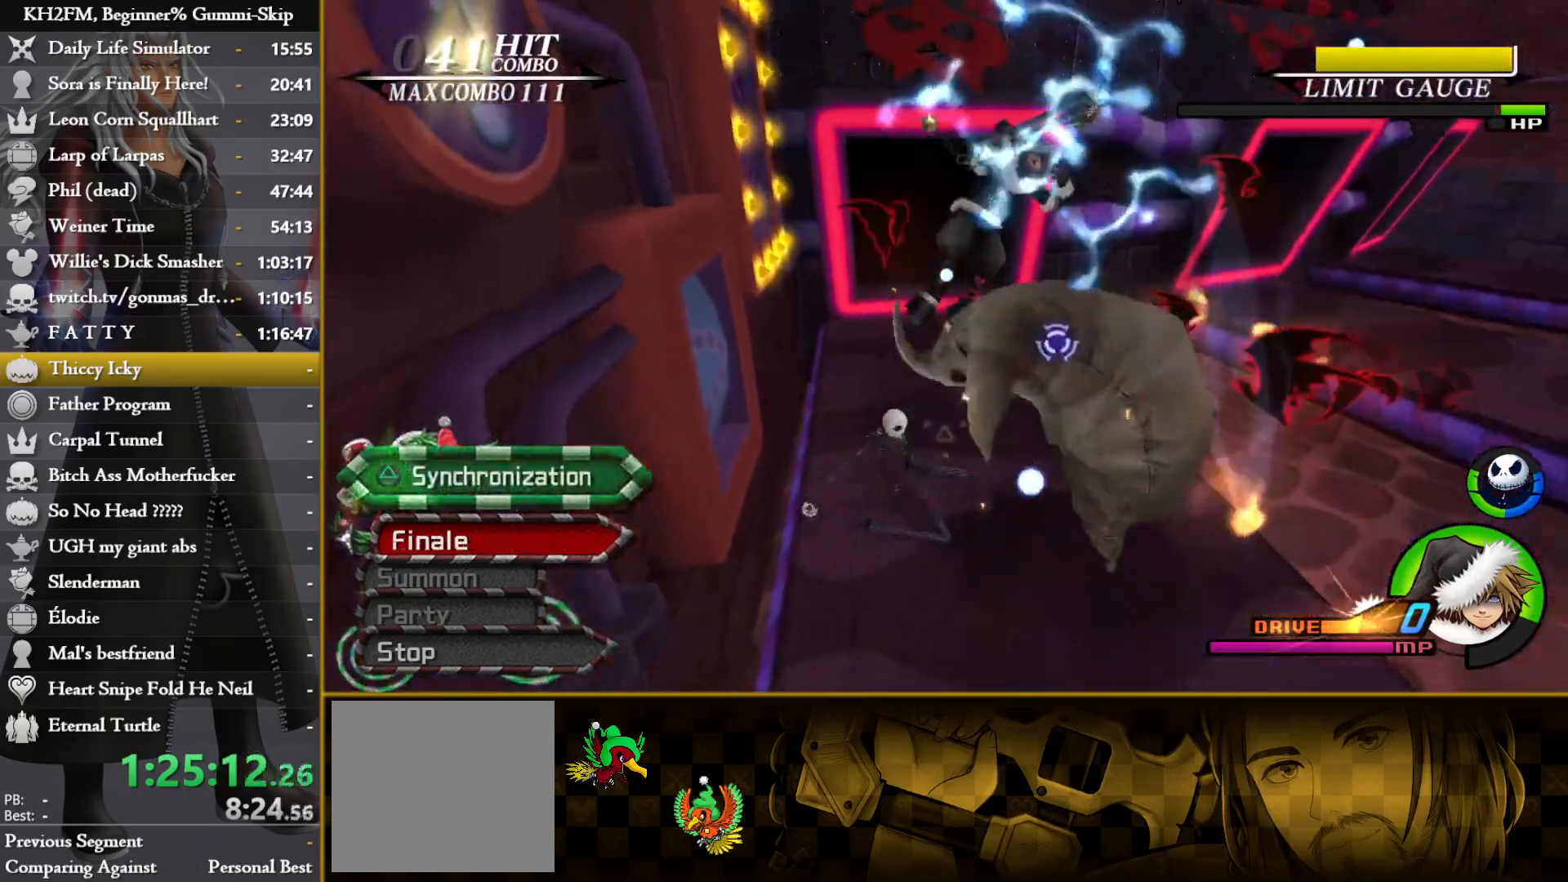
{"buttons": [], "left_stick": "center", "right_stick": "center", "events": [[50, "TRIANGLE", "up"], [133, "TRIANGLE", "down"], [200, "TRIANGLE", "up"], [283, "TRIANGLE", "down"], [350, "TRIANGLE", "up"], [433, "TRIANGLE", "down"], [500, "TRIANGLE", "up"]]}